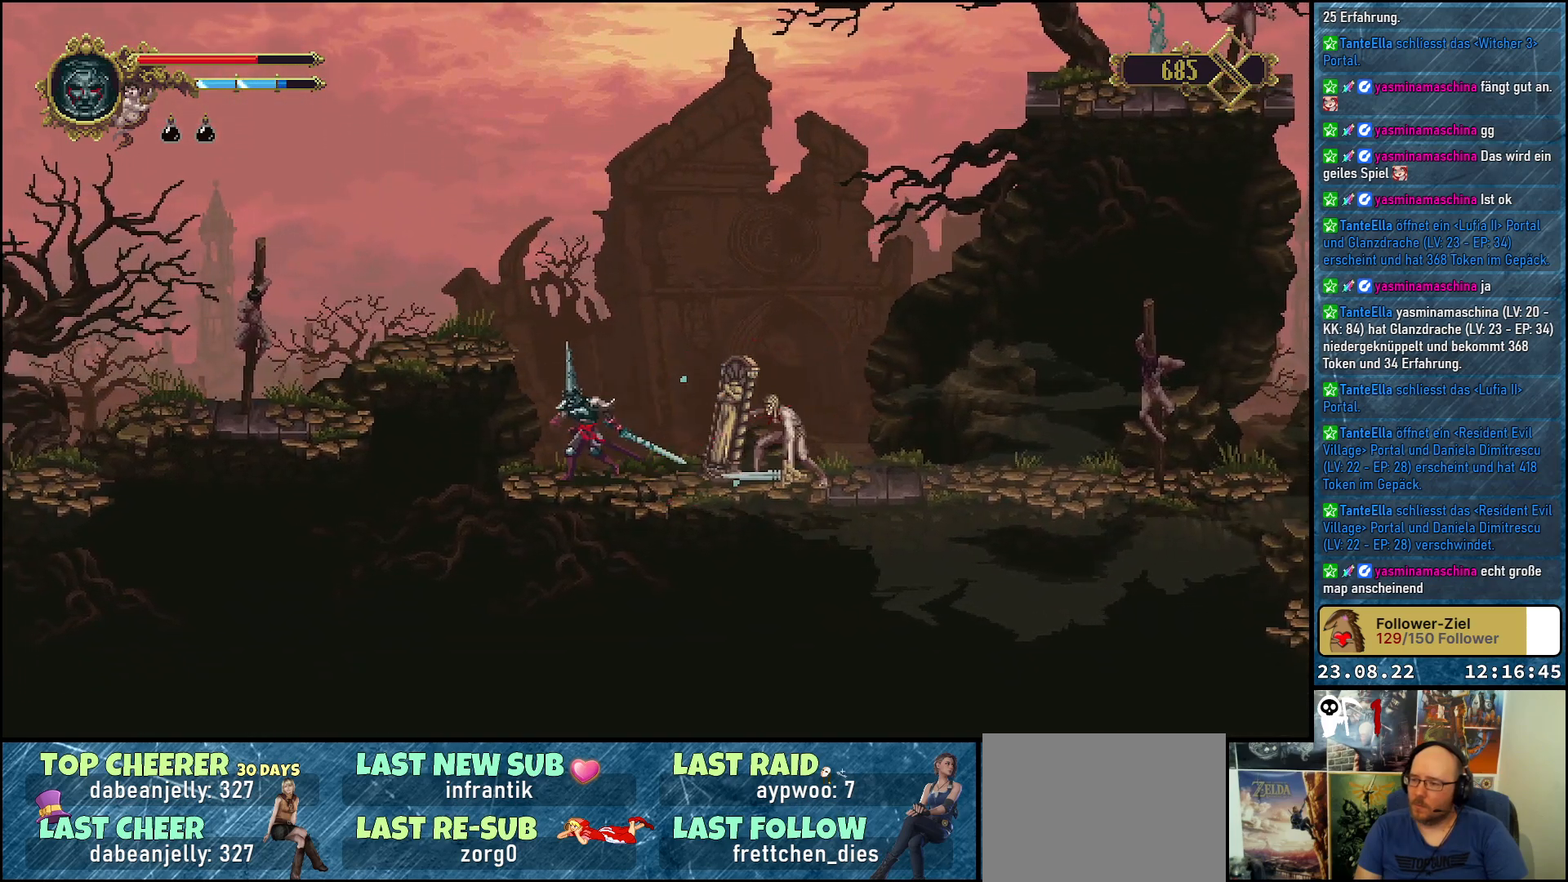
Gameplay with a controller (Xbox layout); each line is a JSON object with the inputs held at the frame after it. "events" lists button and stick changes between this image and that frame as [ms after this image, input, new state], when the widget could be followed in between.
{"buttons": ["DPAD_LEFT"], "left_stick": "center", "right_stick": "center", "events": [[417, "A", "up"]]}
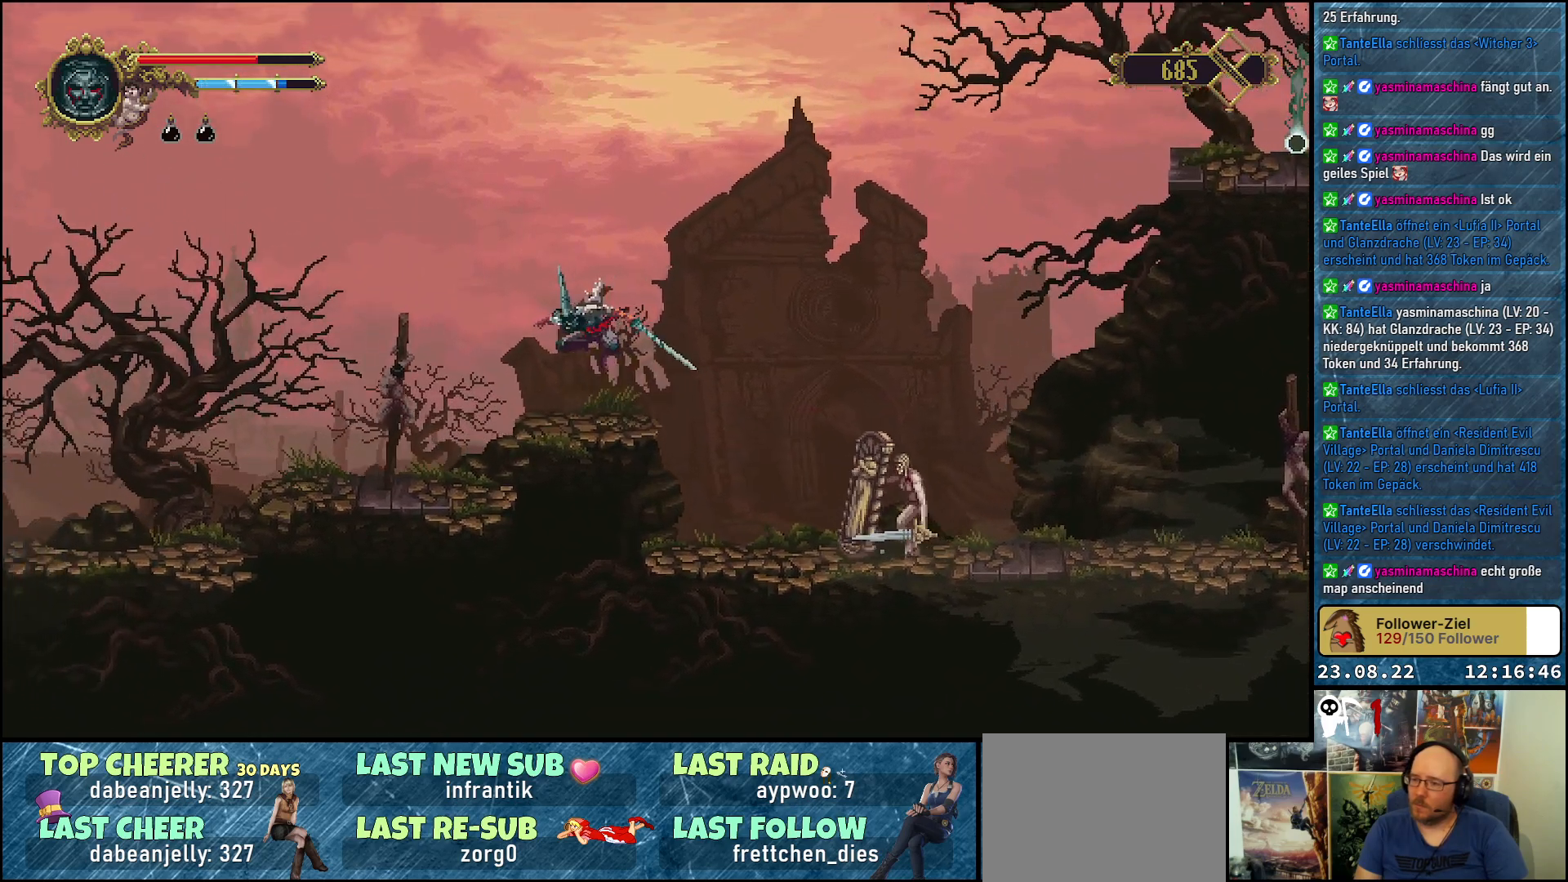
{"buttons": ["DPAD_RIGHT"], "left_stick": "center", "right_stick": "center", "events": [[83, "DPAD_LEFT", "up"], [350, "DPAD_RIGHT", "down"]]}
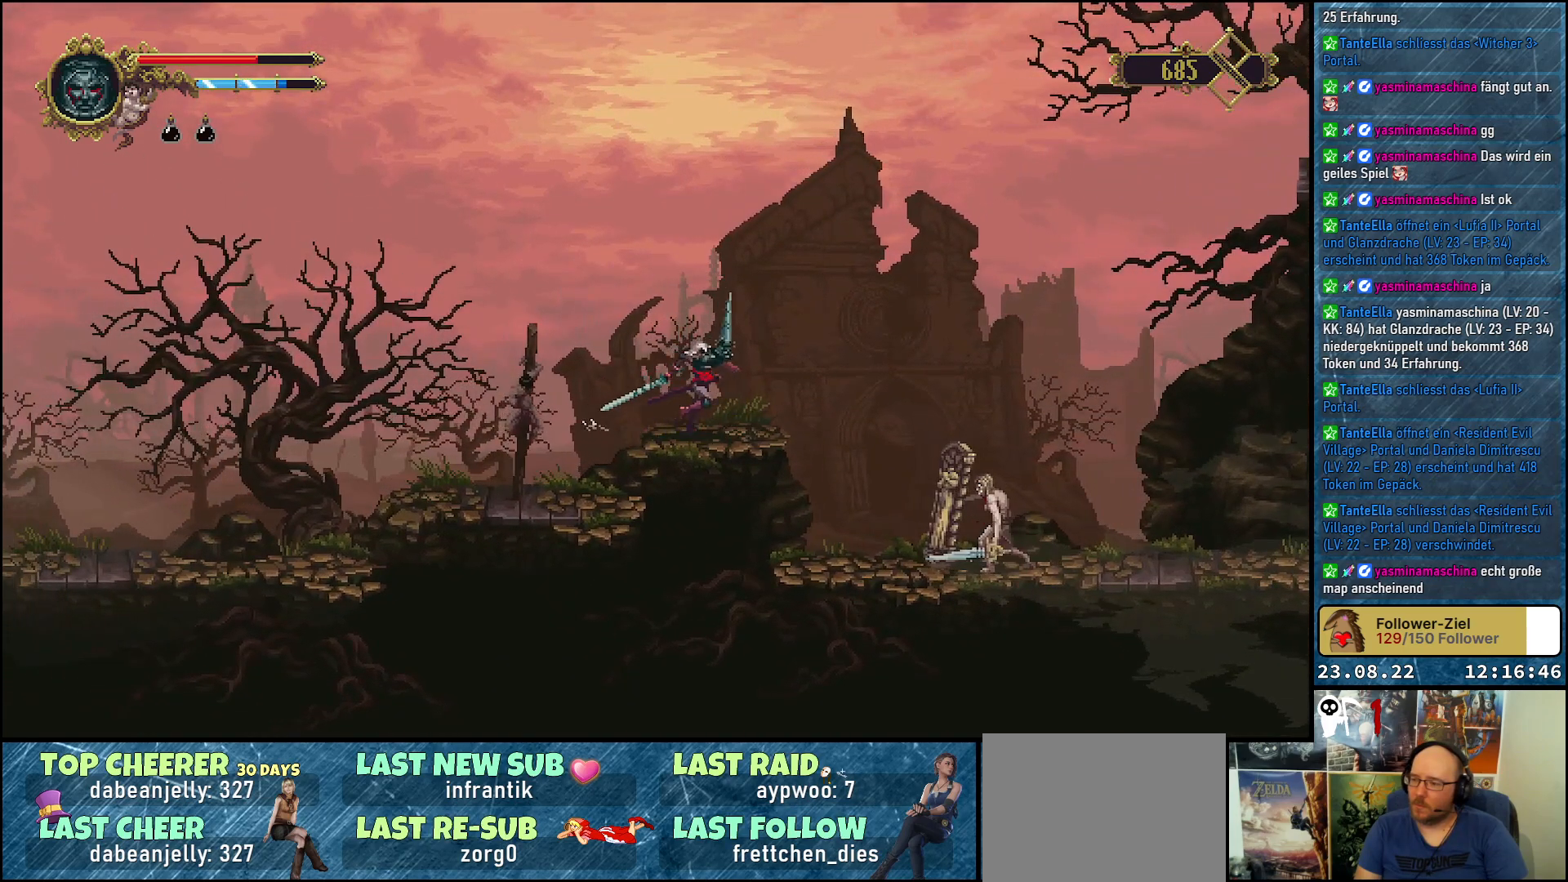
{"buttons": ["A", "DPAD_RIGHT"], "left_stick": "center", "right_stick": "center", "events": [[200, "A", "down"]]}
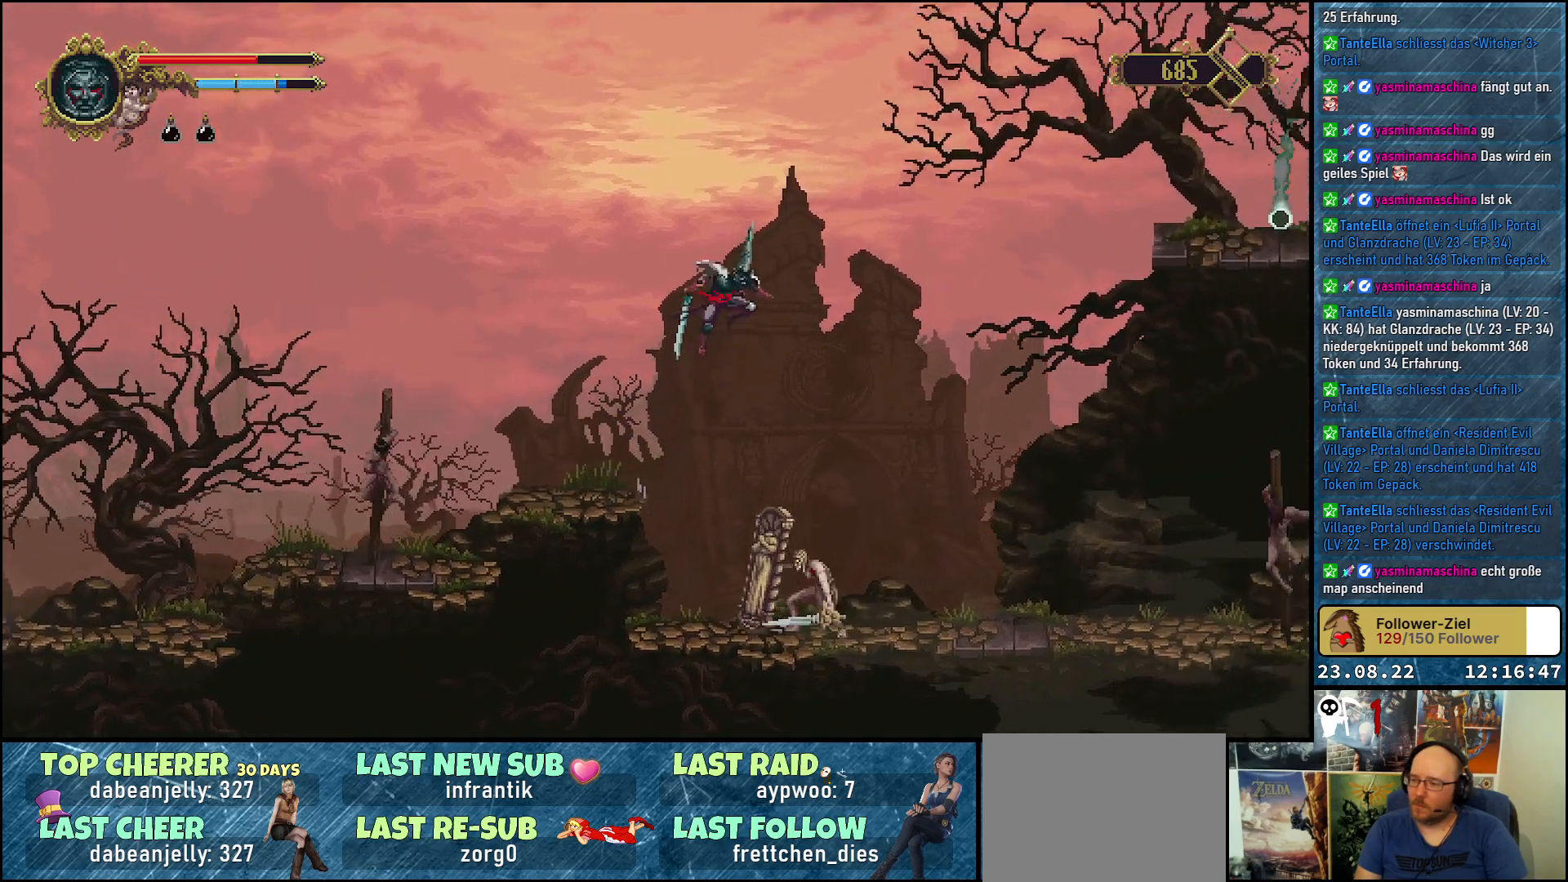
{"buttons": ["A", "X", "DPAD_DOWN"], "left_stick": "center", "right_stick": "center", "events": [[167, "DPAD_DOWN", "down"], [217, "DPAD_RIGHT", "up"], [250, "X", "down"]]}
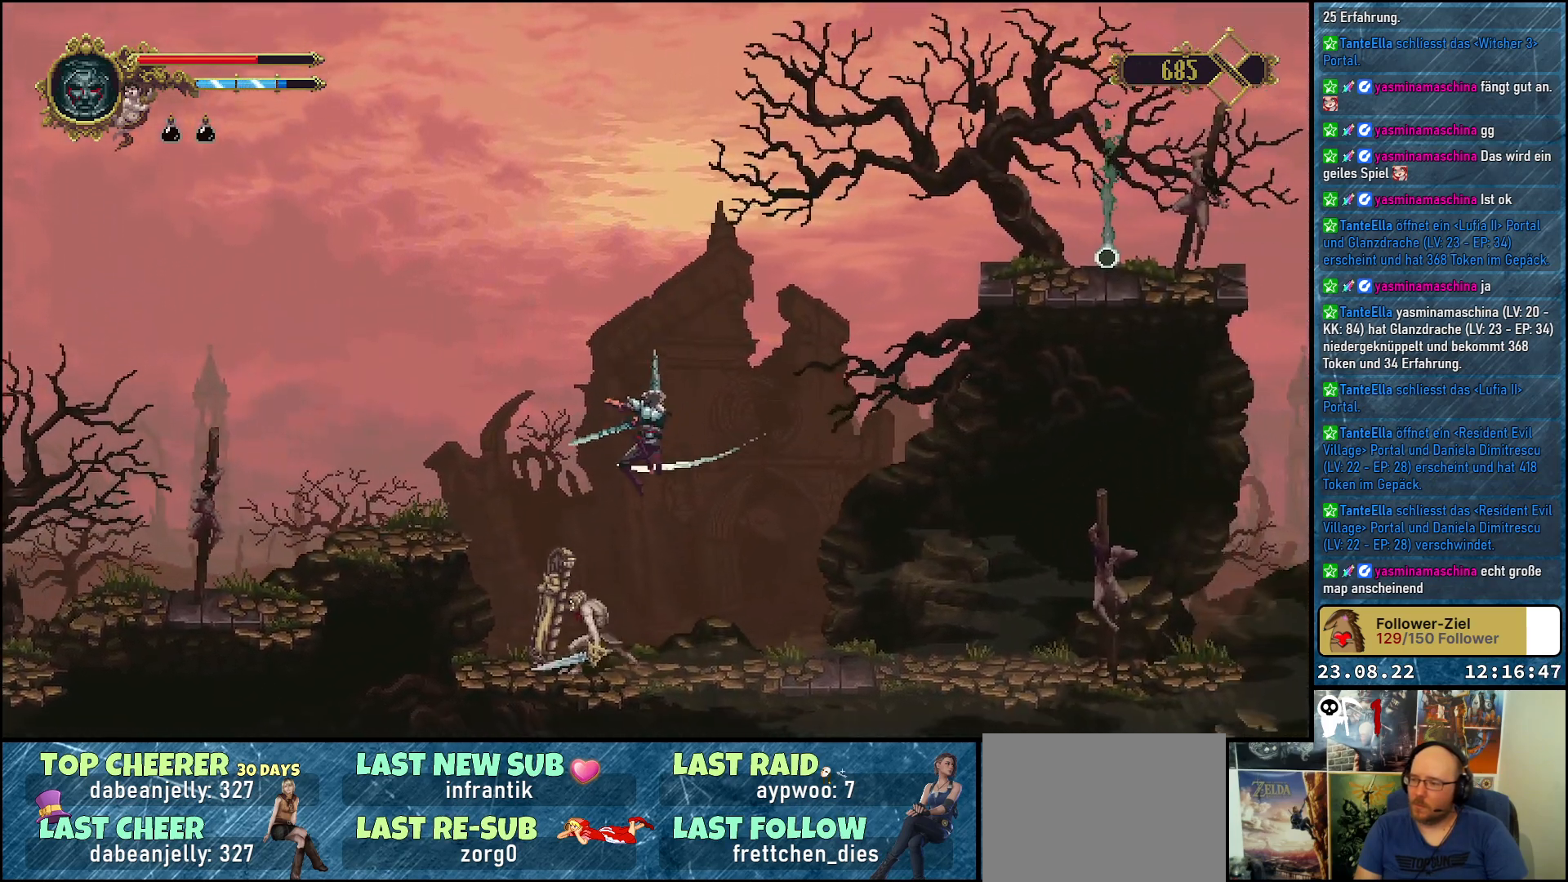
{"buttons": ["DPAD_RIGHT"], "left_stick": "center", "right_stick": "center", "events": [[333, "A", "up"], [350, "X", "up"], [367, "DPAD_DOWN", "up"], [383, "DPAD_RIGHT", "down"]]}
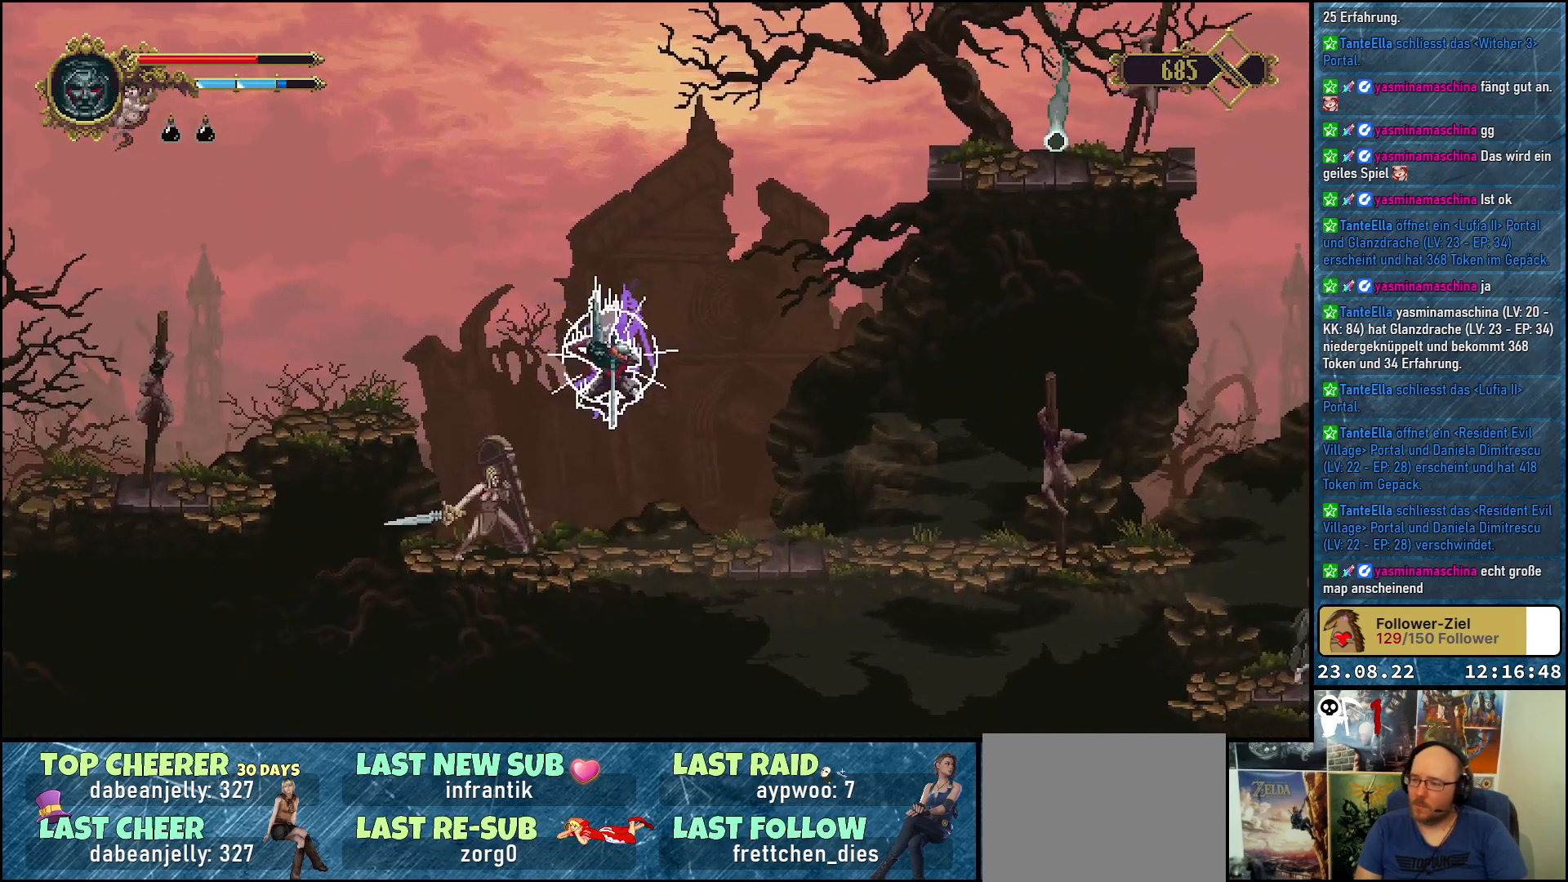
{"buttons": ["DPAD_RIGHT"], "left_stick": "center", "right_stick": "center", "events": []}
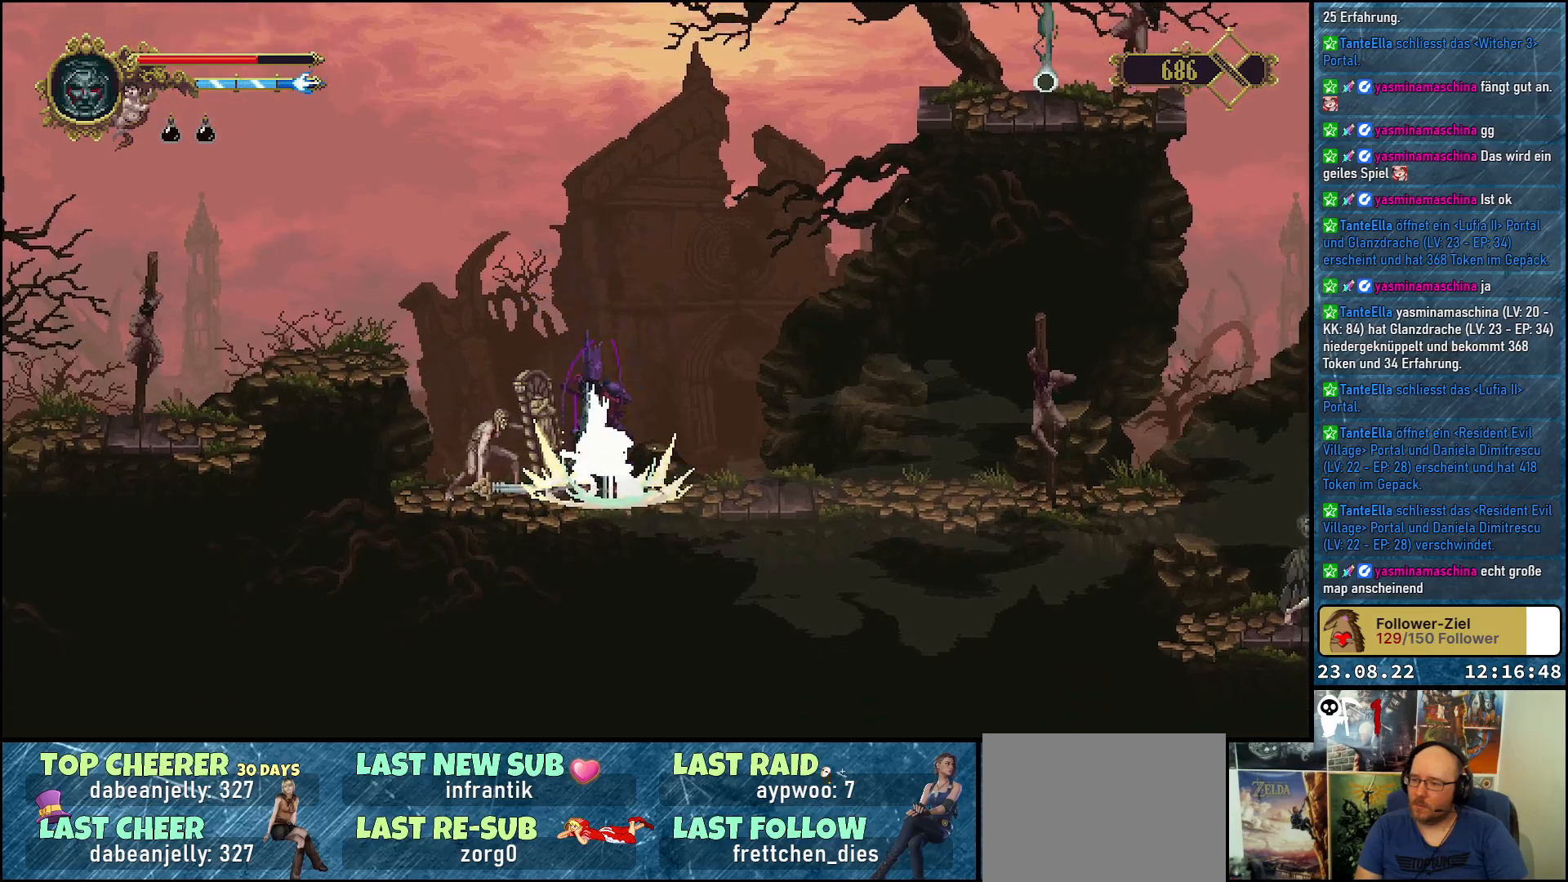
{"buttons": ["DPAD_RIGHT"], "left_stick": "center", "right_stick": "center", "events": []}
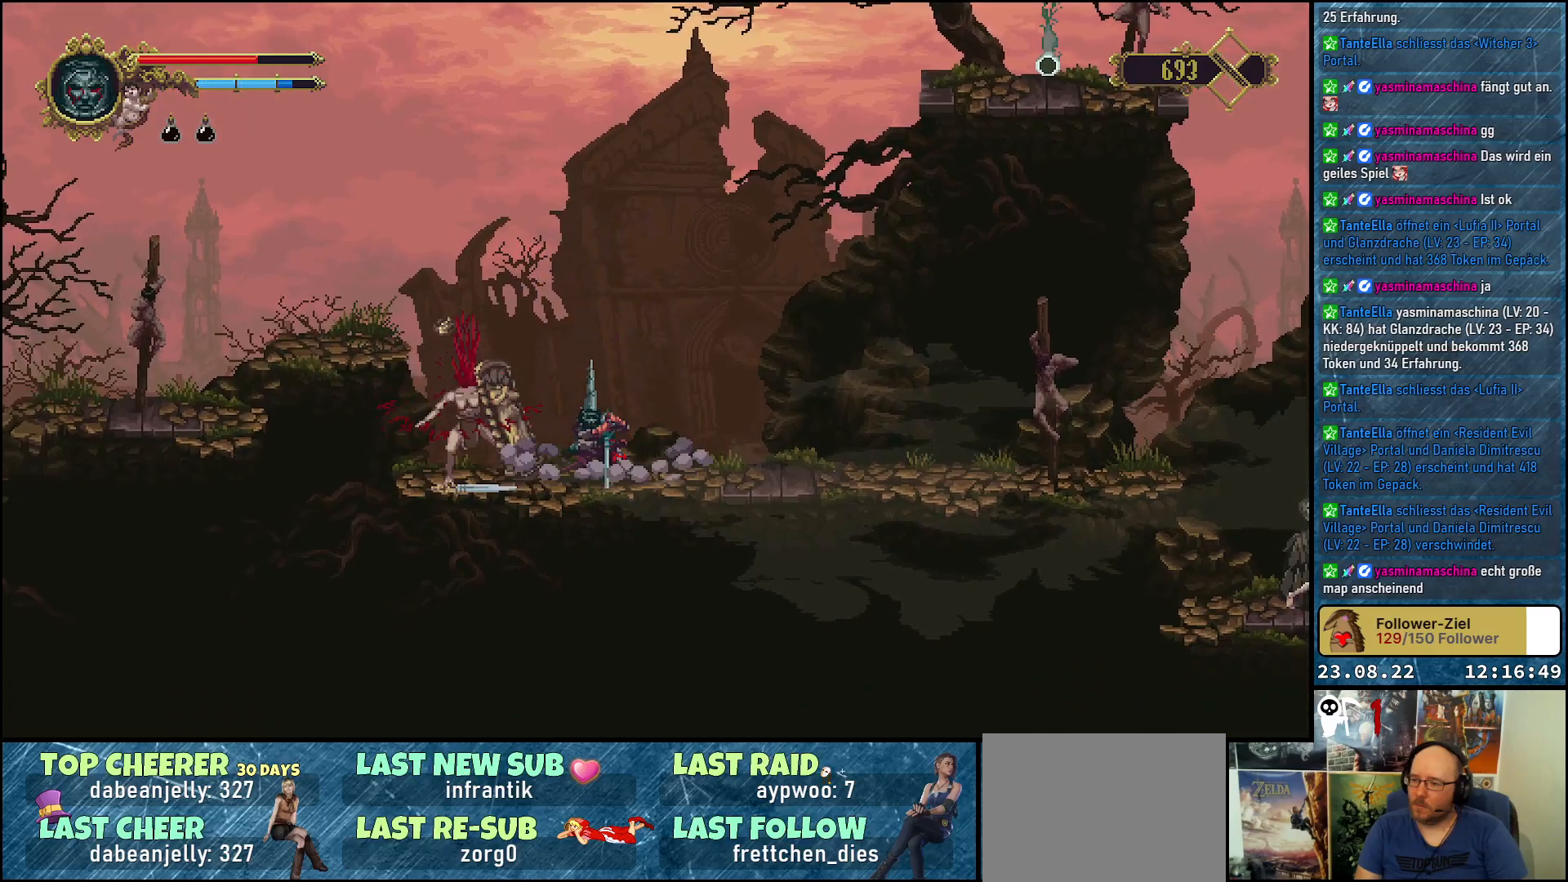
{"buttons": [], "left_stick": "center", "right_stick": "center", "events": [[400, "DPAD_RIGHT", "up"]]}
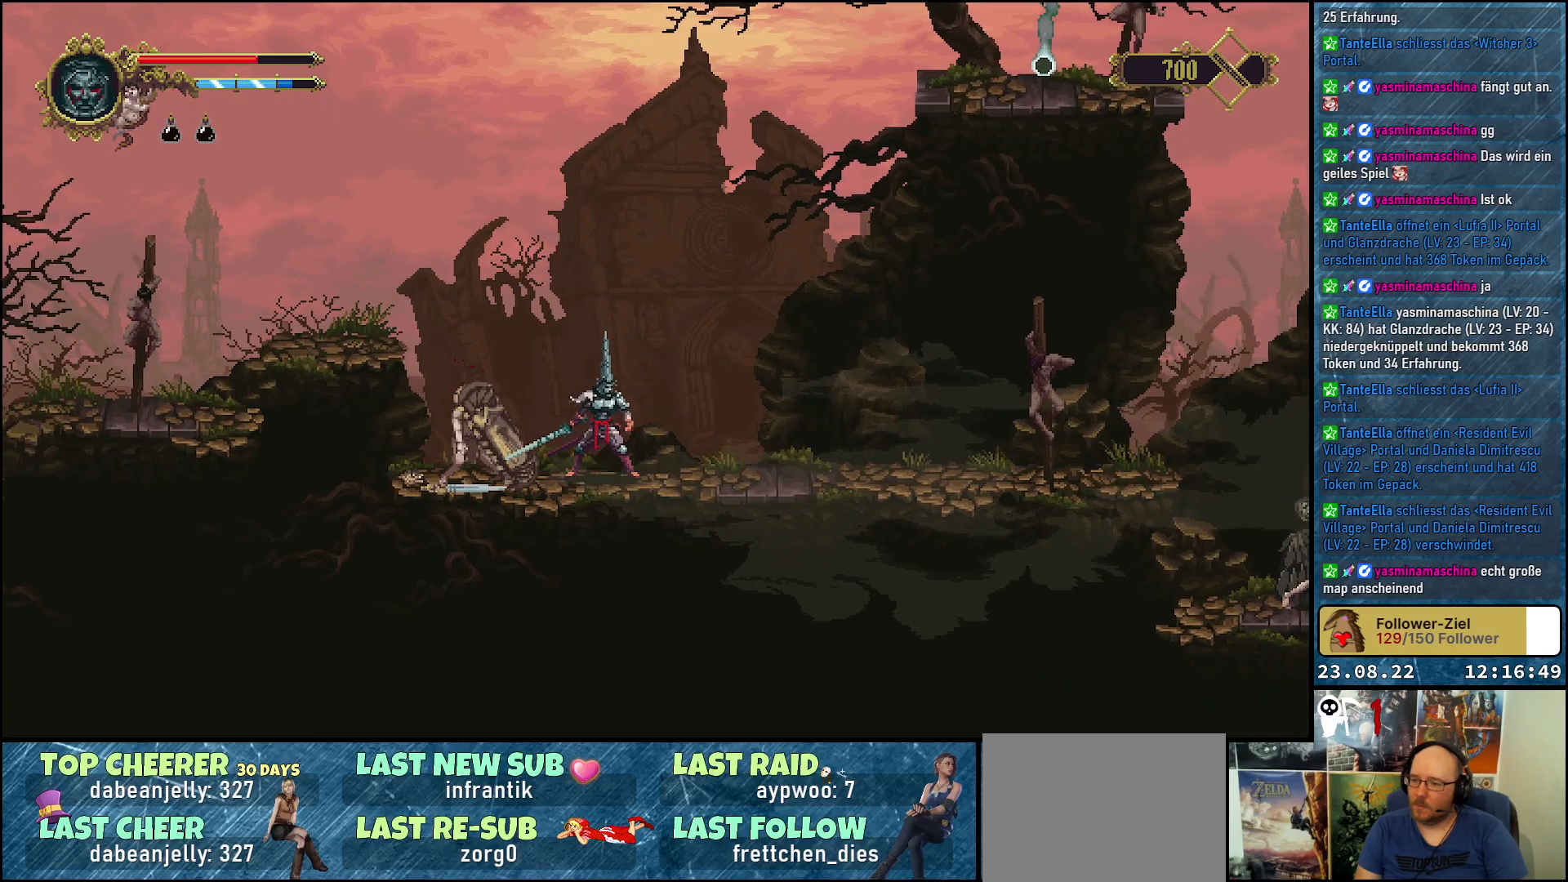
{"buttons": [], "left_stick": "center", "right_stick": "center", "events": []}
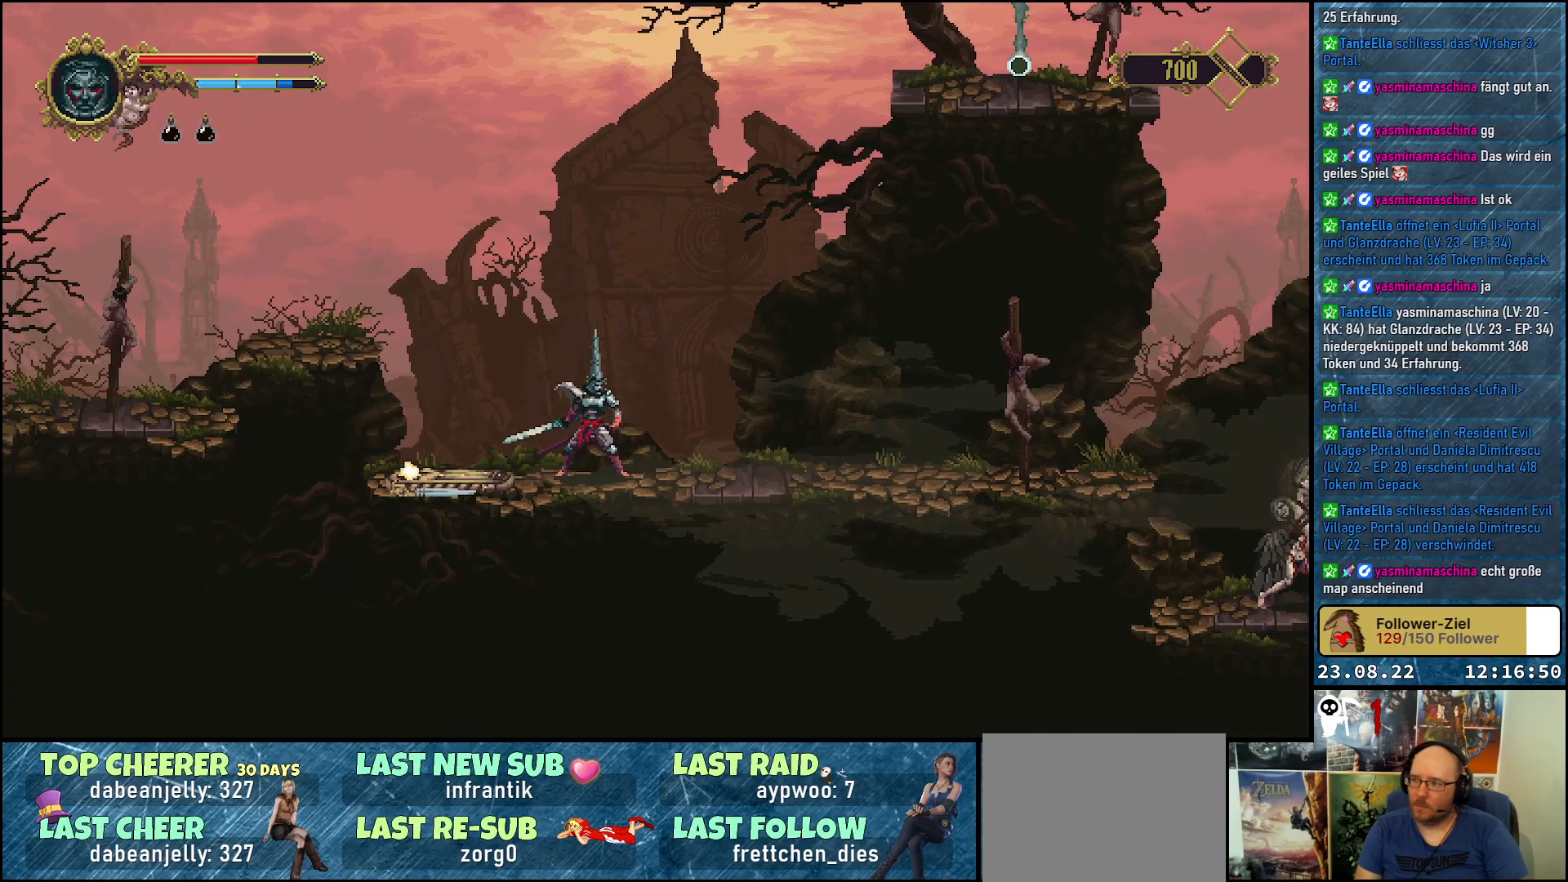
{"buttons": ["DPAD_LEFT"], "left_stick": "center", "right_stick": "center", "events": [[150, "DPAD_LEFT", "down"]]}
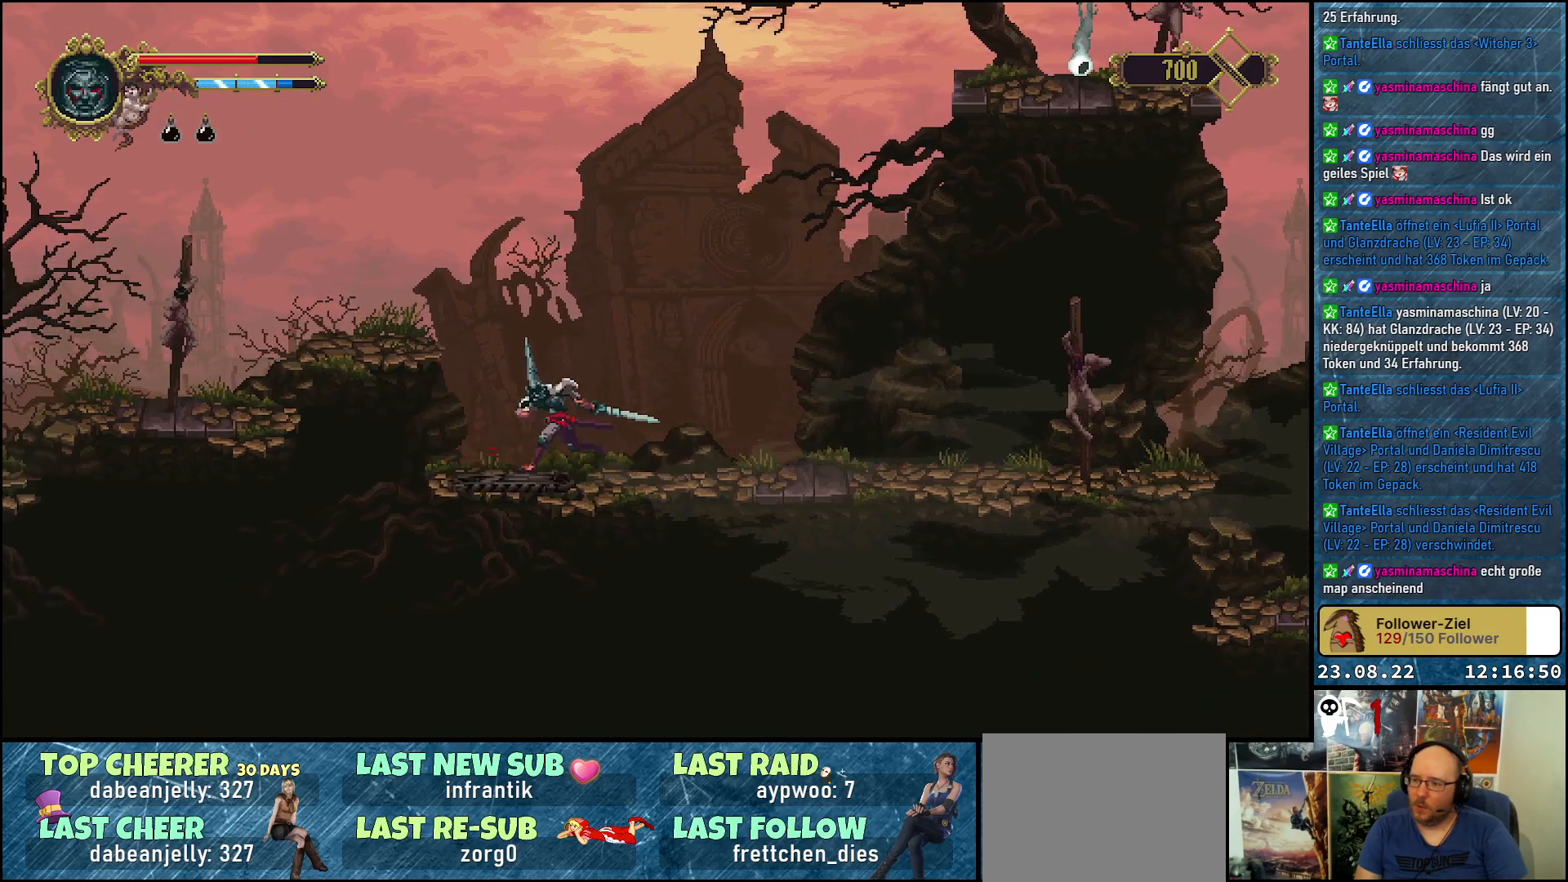
{"buttons": ["DPAD_RIGHT"], "left_stick": "center", "right_stick": "center", "events": [[100, "DPAD_LEFT", "up"], [233, "DPAD_RIGHT", "down"]]}
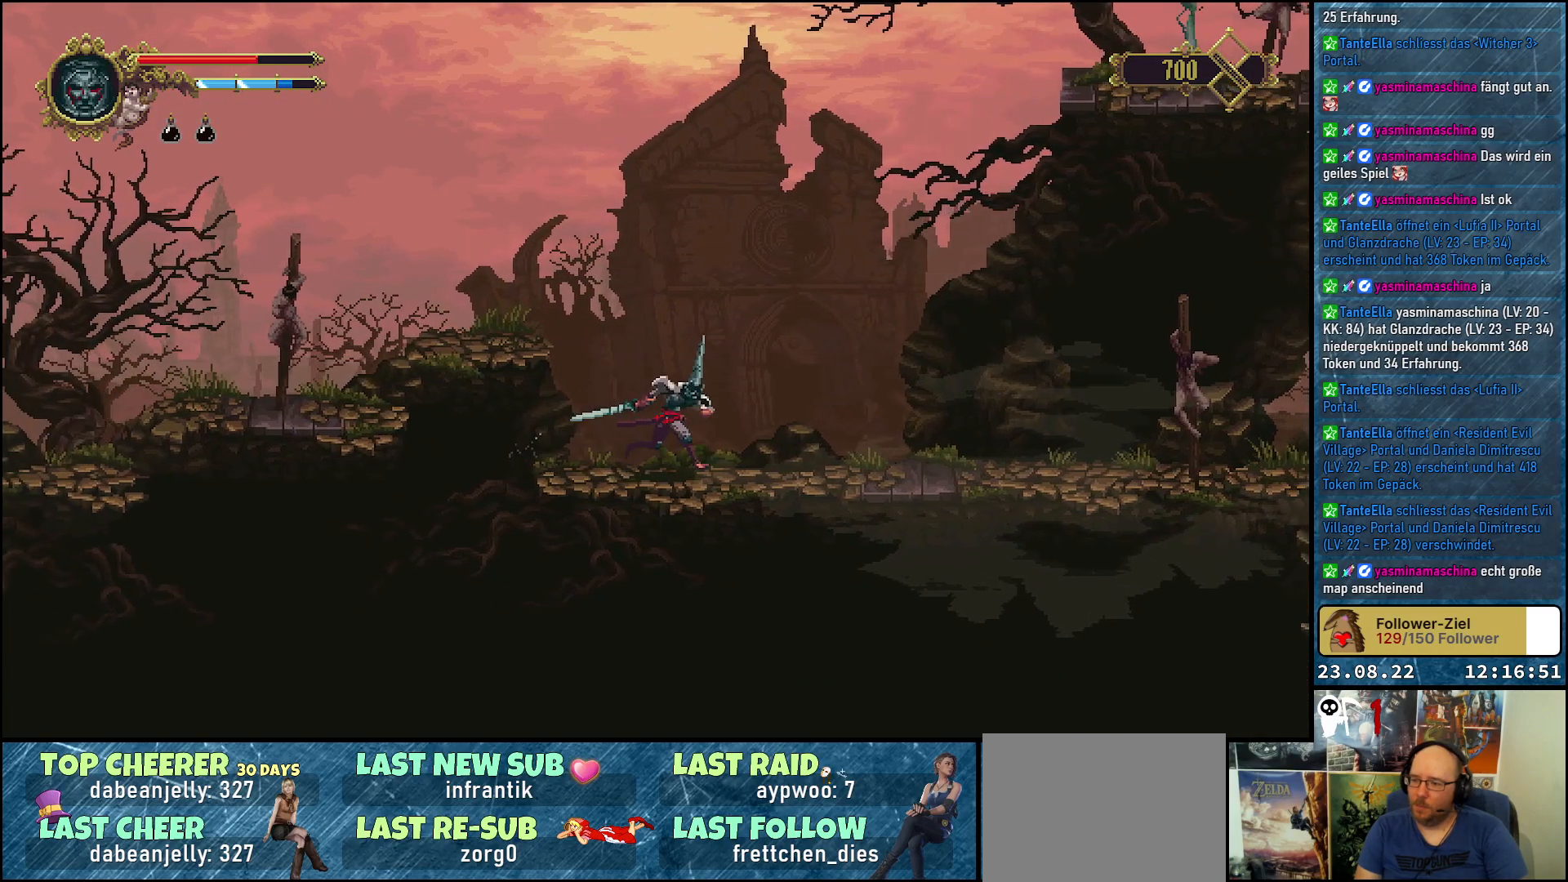
{"buttons": ["DPAD_RIGHT"], "left_stick": "center", "right_stick": "center", "events": []}
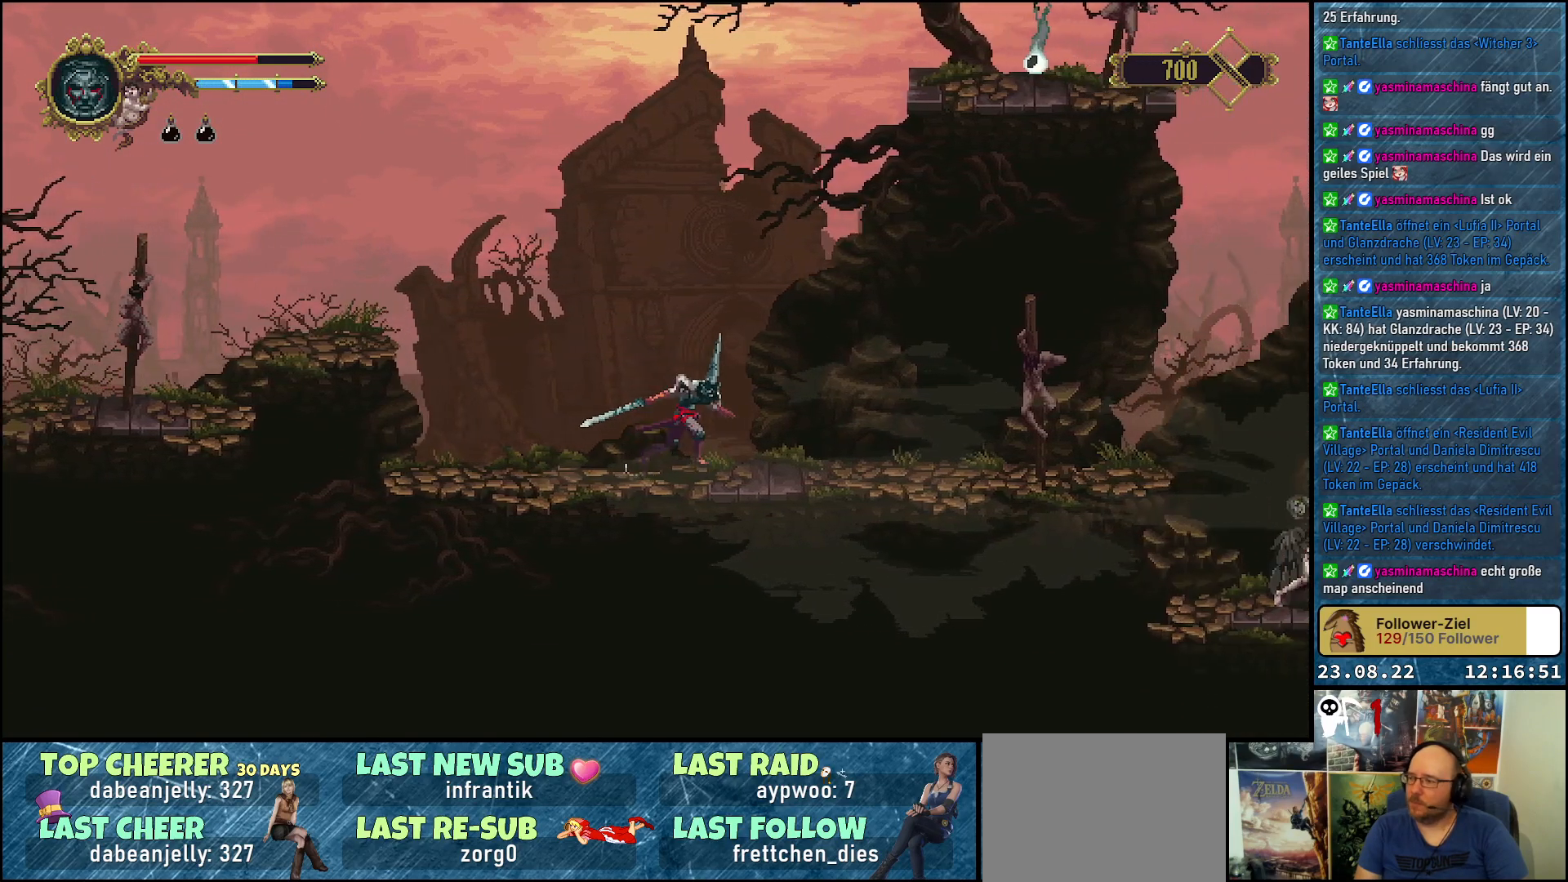
{"buttons": ["DPAD_RIGHT"], "left_stick": "center", "right_stick": "center", "events": []}
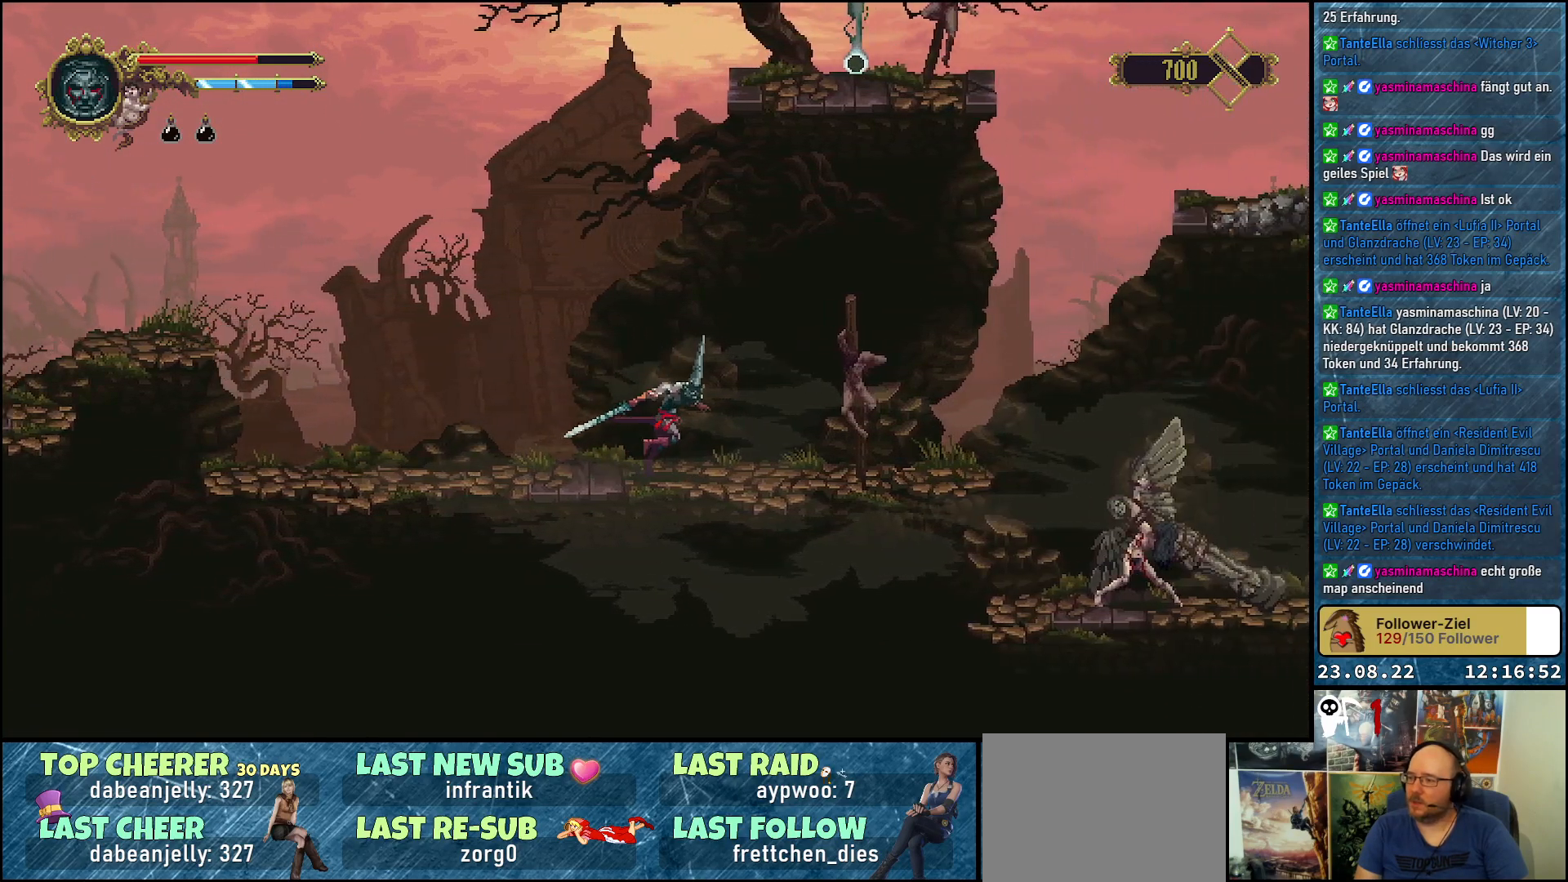
{"buttons": [], "left_stick": "center", "right_stick": "center", "events": [[33, "X", "down"], [67, "DPAD_RIGHT", "up"], [167, "X", "up"]]}
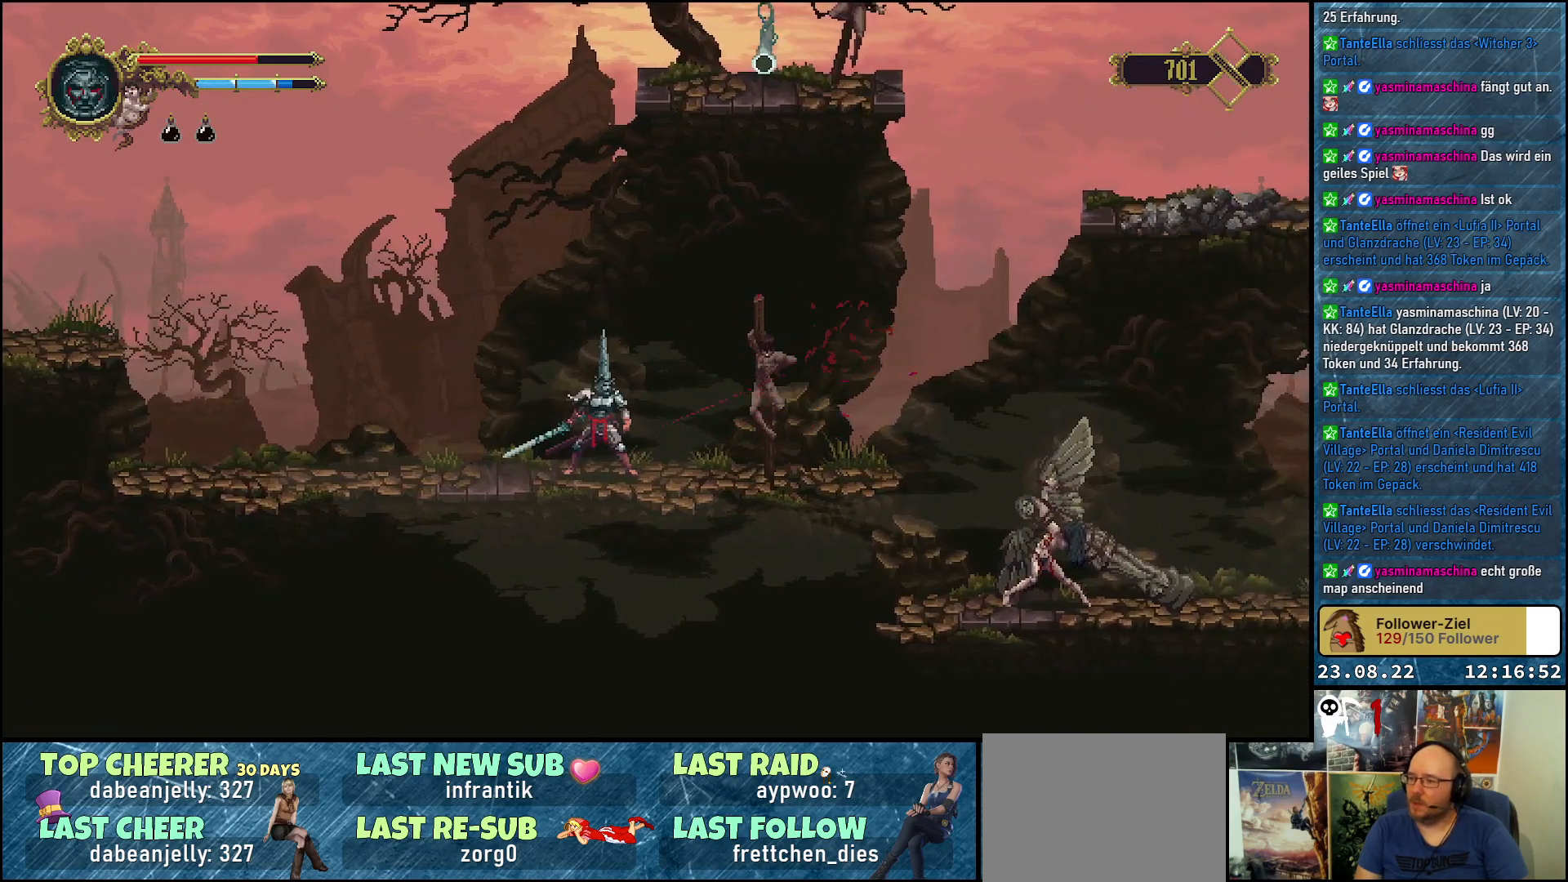
{"buttons": ["DPAD_RIGHT"], "left_stick": "center", "right_stick": "center", "events": [[233, "DPAD_RIGHT", "down"]]}
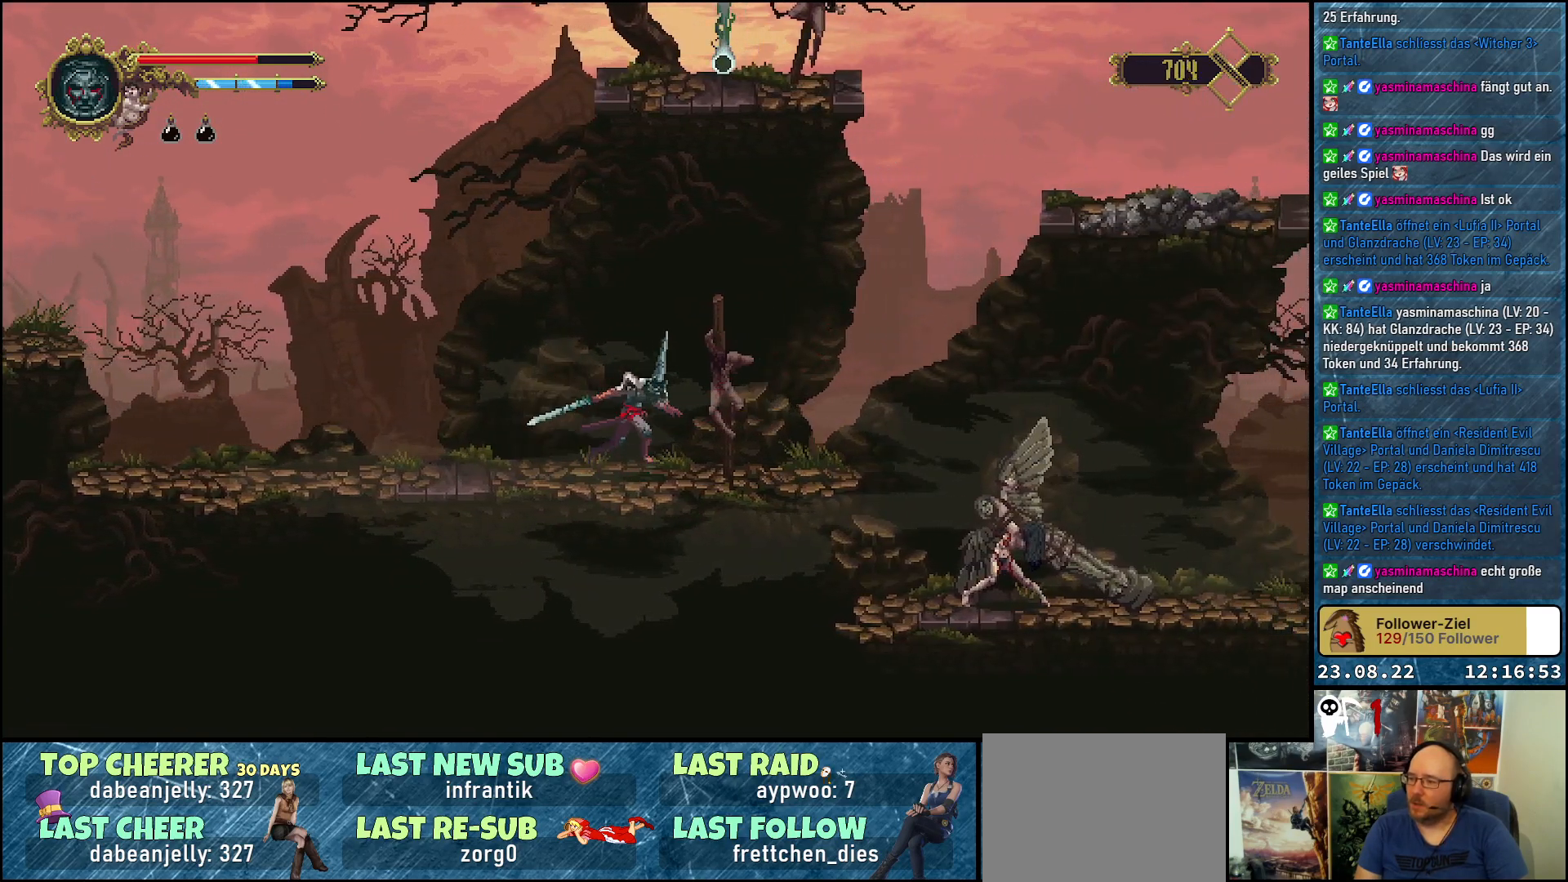
{"buttons": ["DPAD_RIGHT"], "left_stick": "center", "right_stick": "center", "events": []}
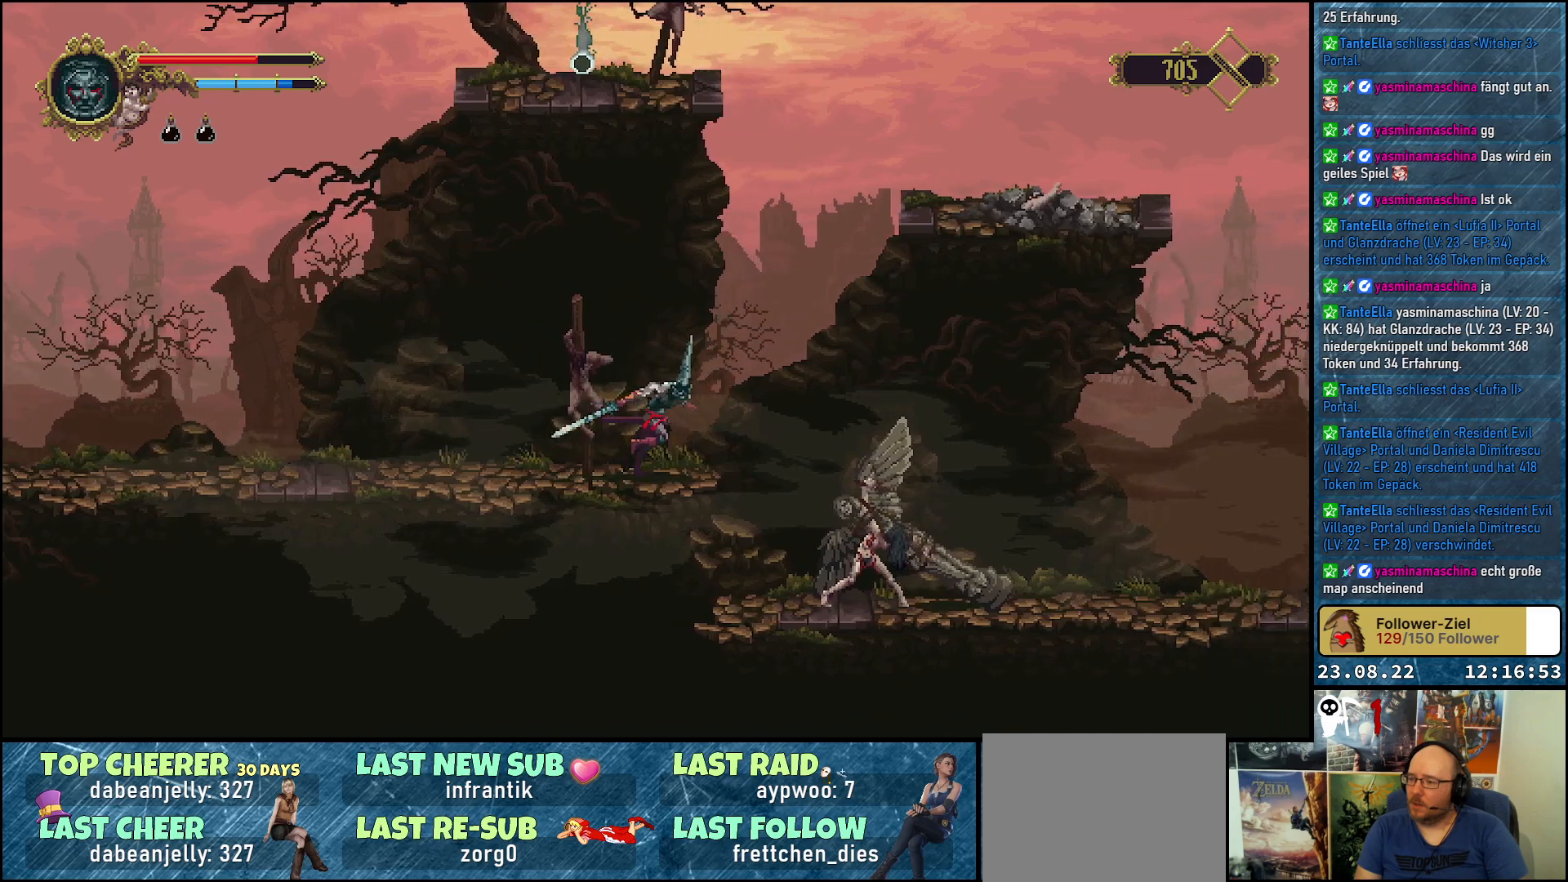
{"buttons": ["A", "X", "DPAD_DOWN", "DPAD_RIGHT"], "left_stick": "center", "right_stick": "center", "events": [[33, "A", "down"], [250, "DPAD_DOWN", "down"], [350, "X", "down"]]}
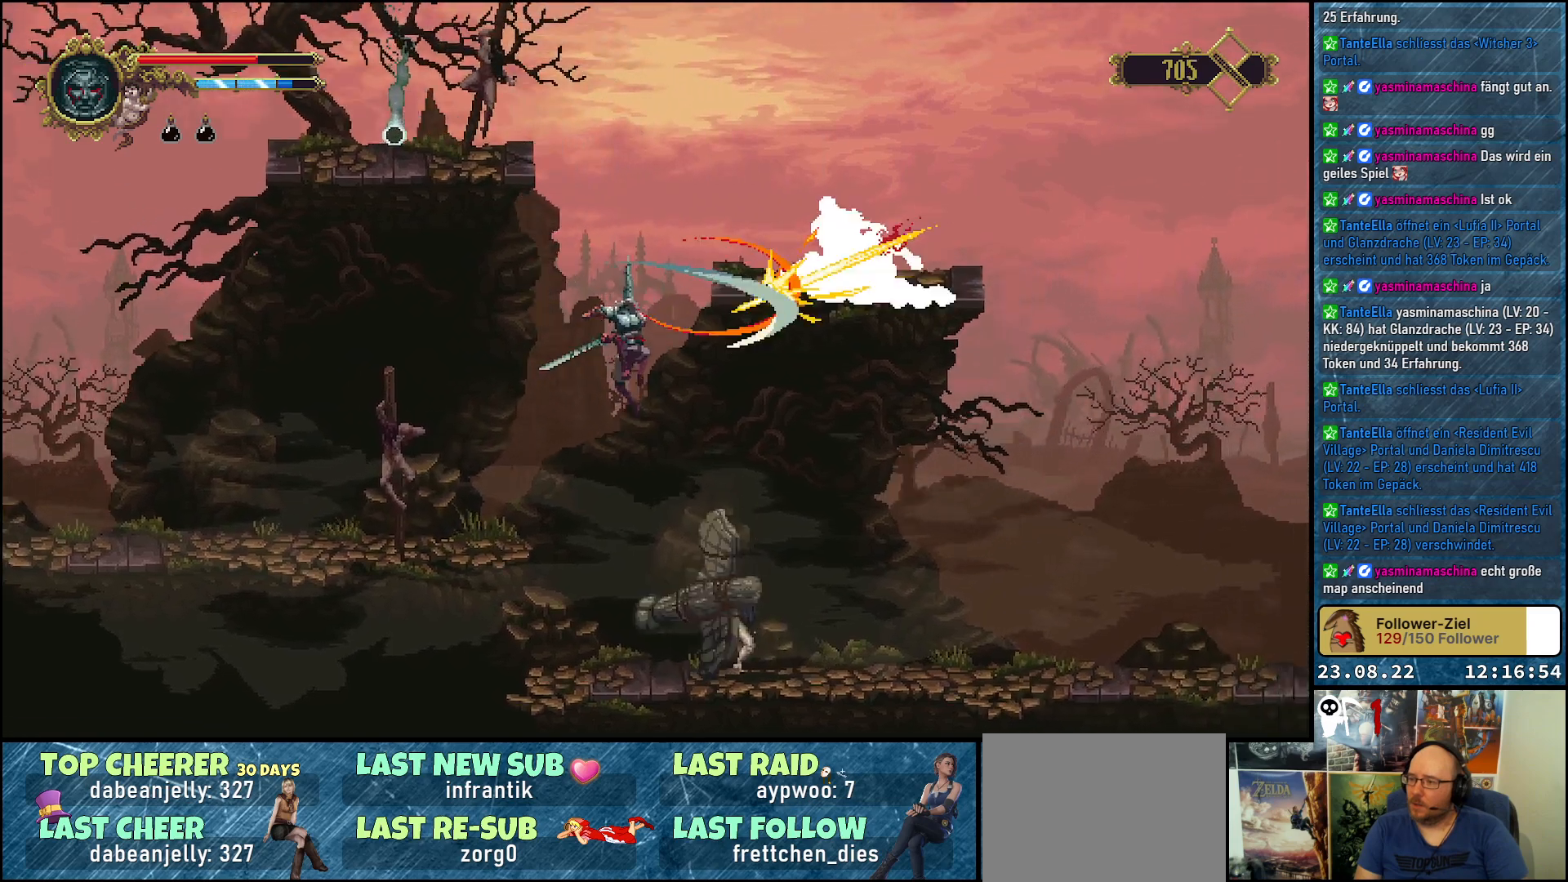
{"buttons": ["DPAD_DOWN", "DPAD_RIGHT"], "left_stick": "center", "right_stick": "center", "events": [[433, "X", "up"], [450, "A", "up"]]}
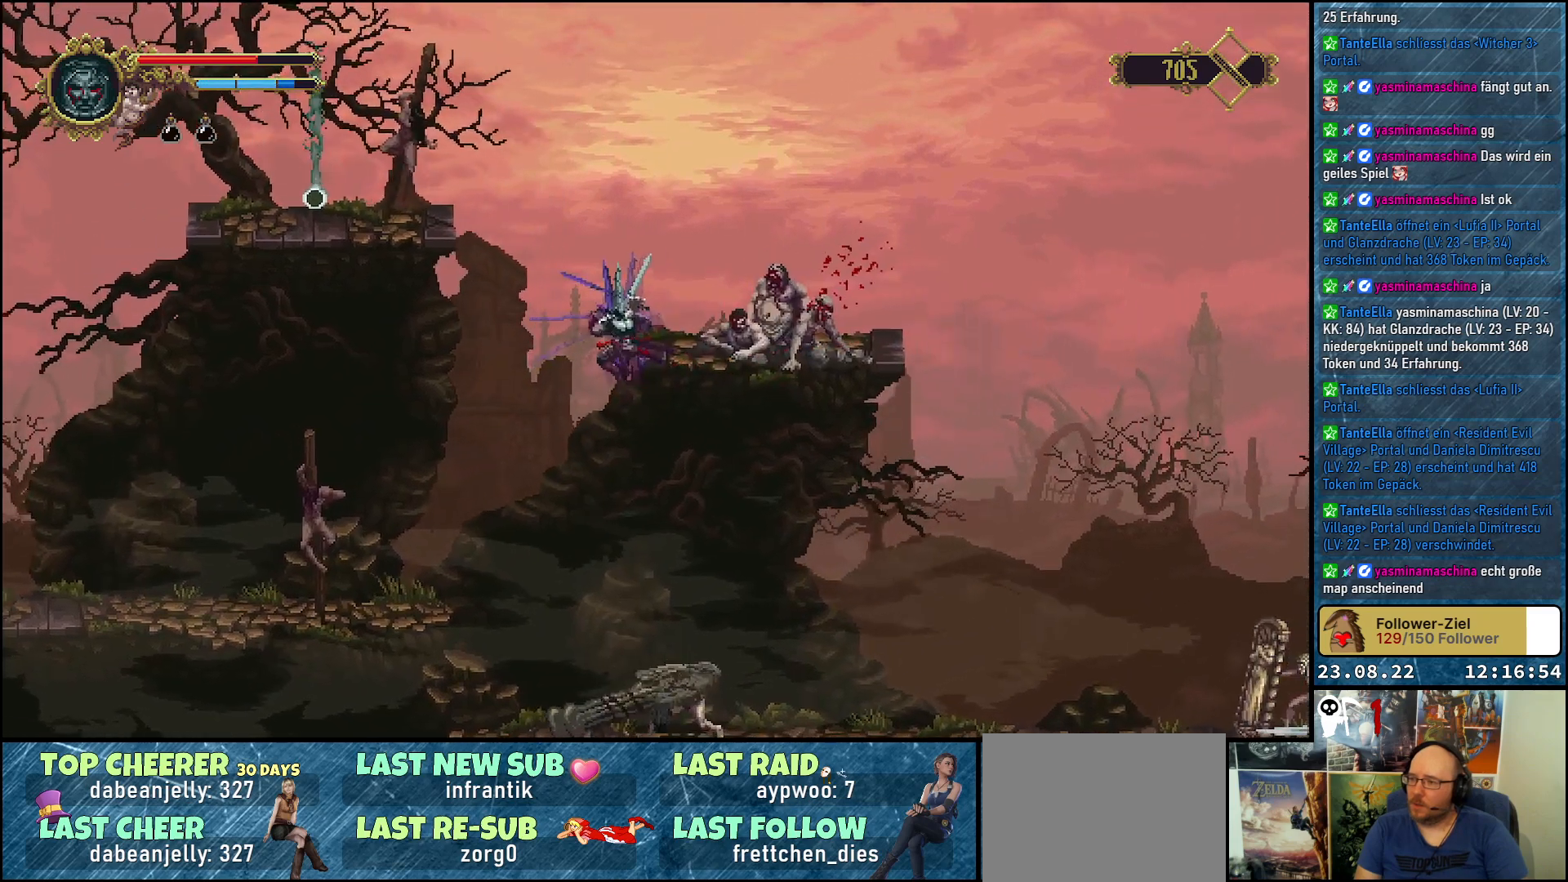
{"buttons": ["A", "X", "DPAD_DOWN"], "left_stick": "center", "right_stick": "center", "events": [[17, "DPAD_RIGHT", "up"], [33, "X", "down"], [133, "X", "up"], [167, "X", "down"], [450, "A", "down"]]}
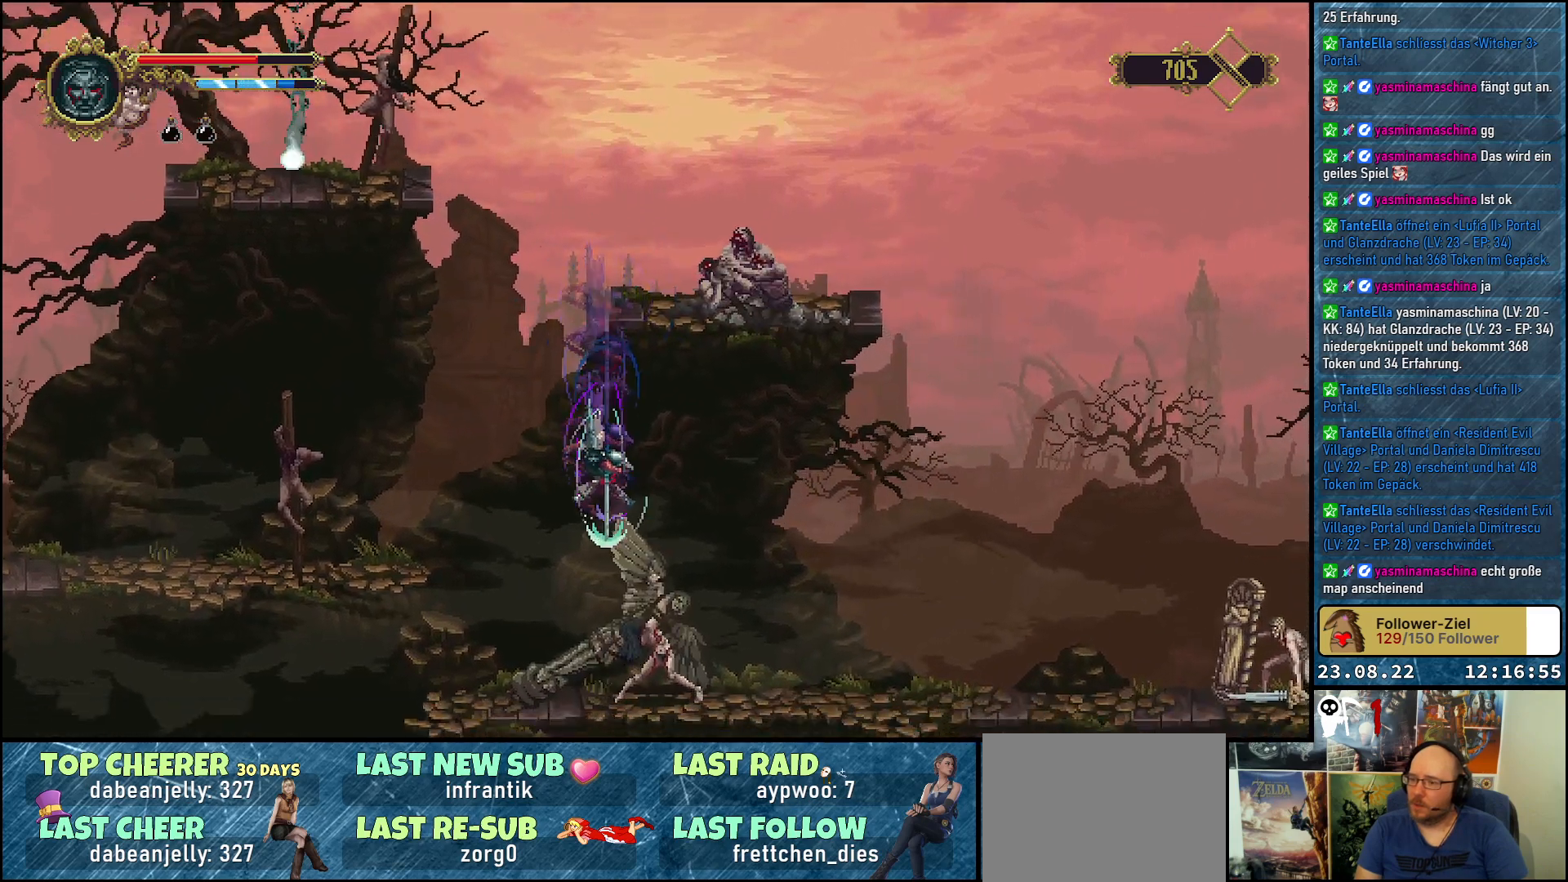
{"buttons": [], "left_stick": "center", "right_stick": "center", "events": [[100, "A", "up"], [300, "X", "up"], [367, "X", "down"], [417, "DPAD_DOWN", "up"], [467, "X", "up"]]}
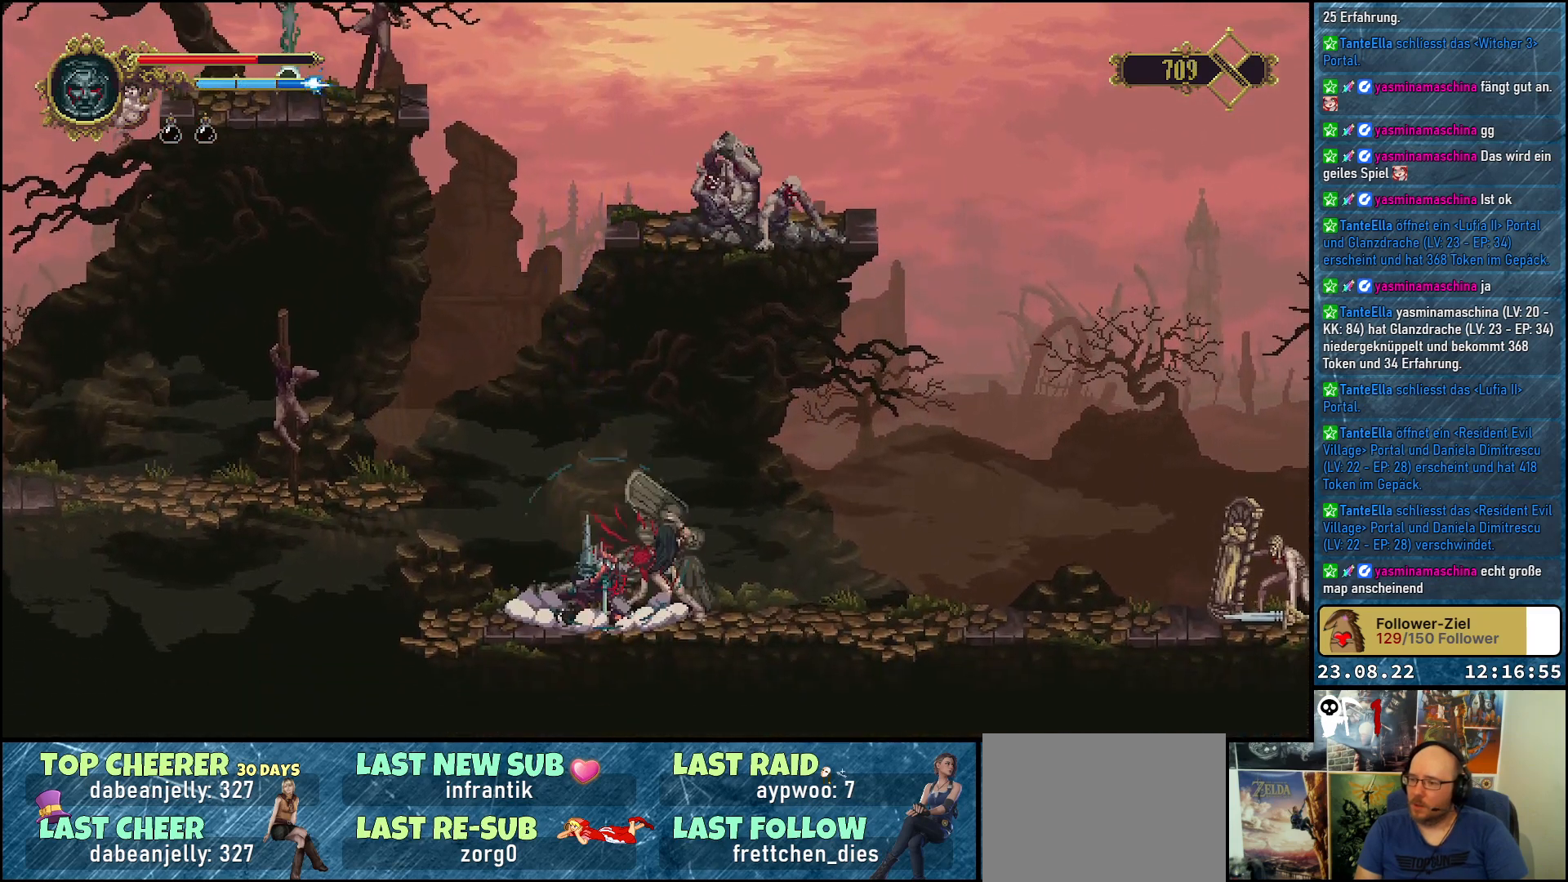
{"buttons": ["DPAD_RIGHT"], "left_stick": "center", "right_stick": "center", "events": [[17, "DPAD_RIGHT", "down"], [17, "X", "down"], [83, "X", "up"], [133, "X", "down"], [217, "X", "up"], [283, "X", "down"], [350, "X", "up"], [417, "X", "down"], [467, "X", "up"]]}
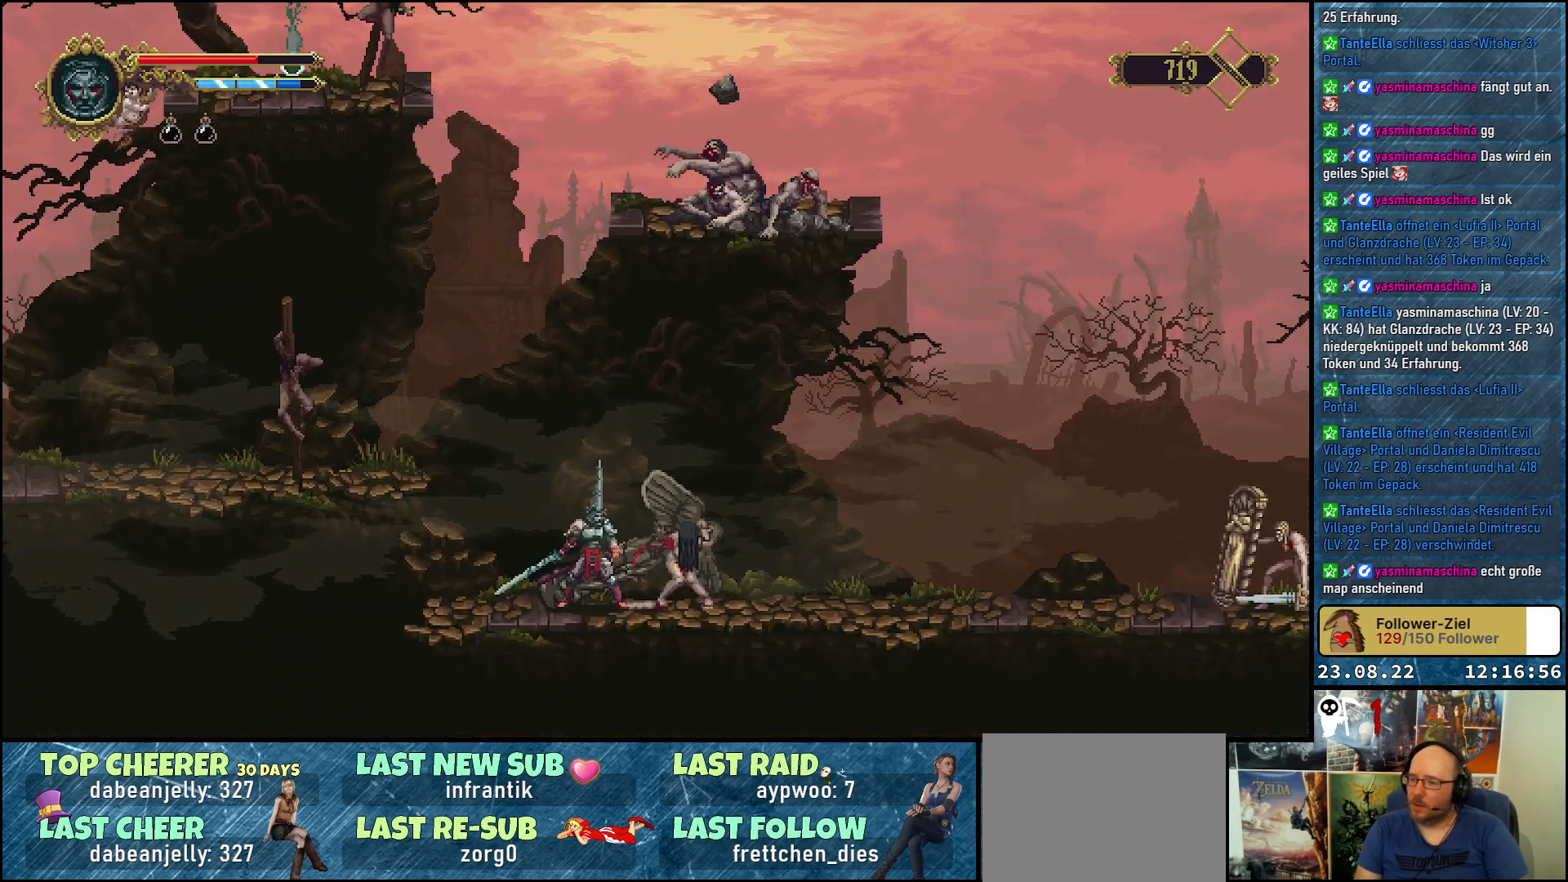
{"buttons": [], "left_stick": "center", "right_stick": "center", "events": [[33, "X", "down"], [117, "X", "up"], [200, "X", "down"], [283, "X", "up"], [500, "DPAD_RIGHT", "up"]]}
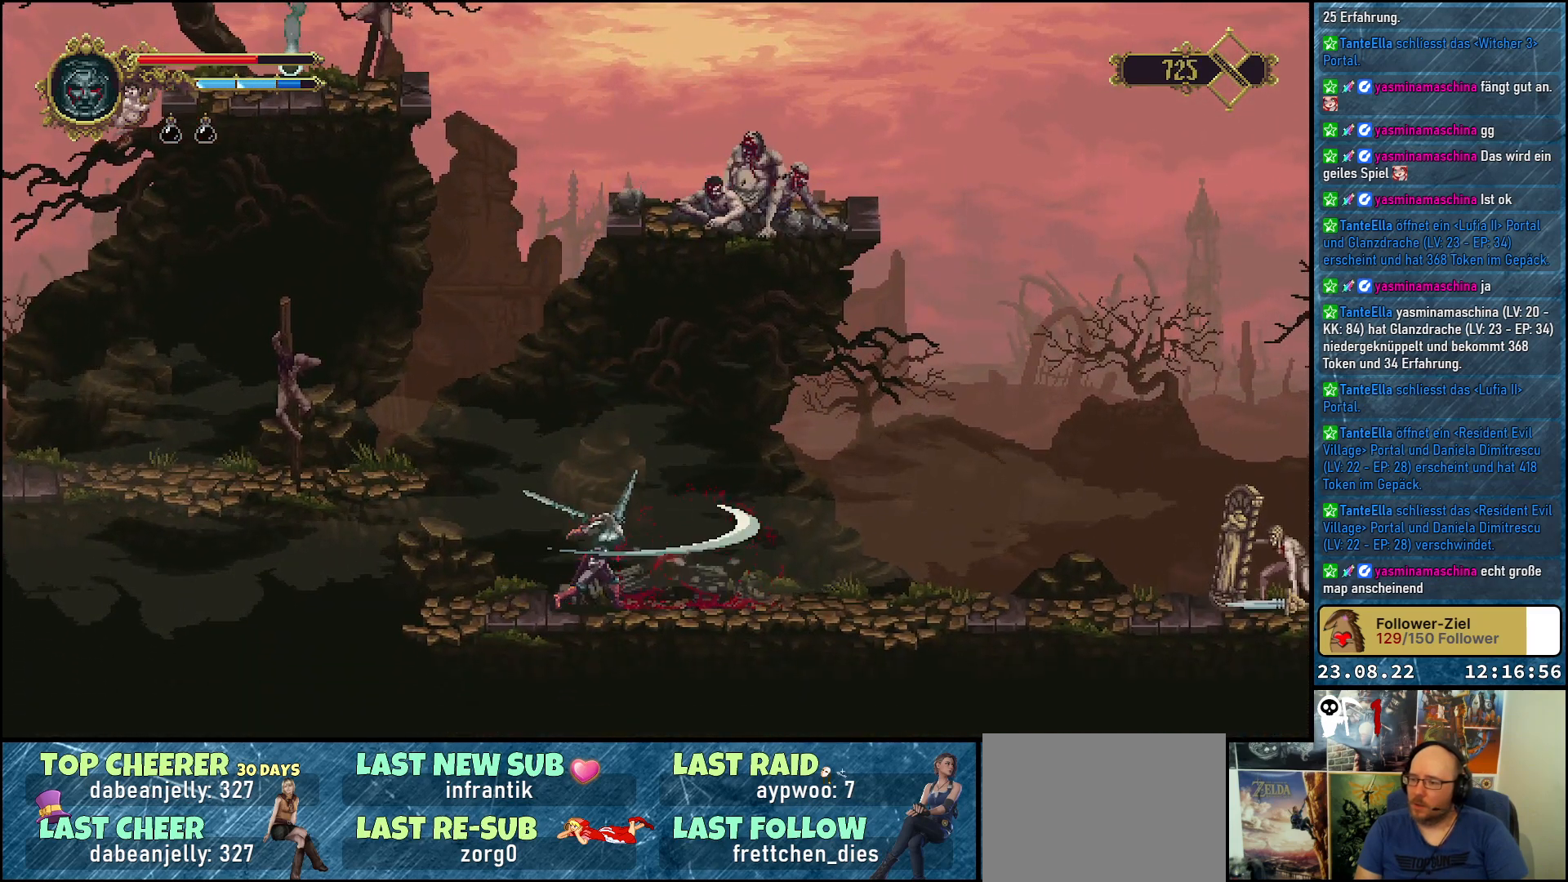
{"buttons": ["DPAD_RIGHT"], "left_stick": "center", "right_stick": "center", "events": [[183, "DPAD_RIGHT", "down"]]}
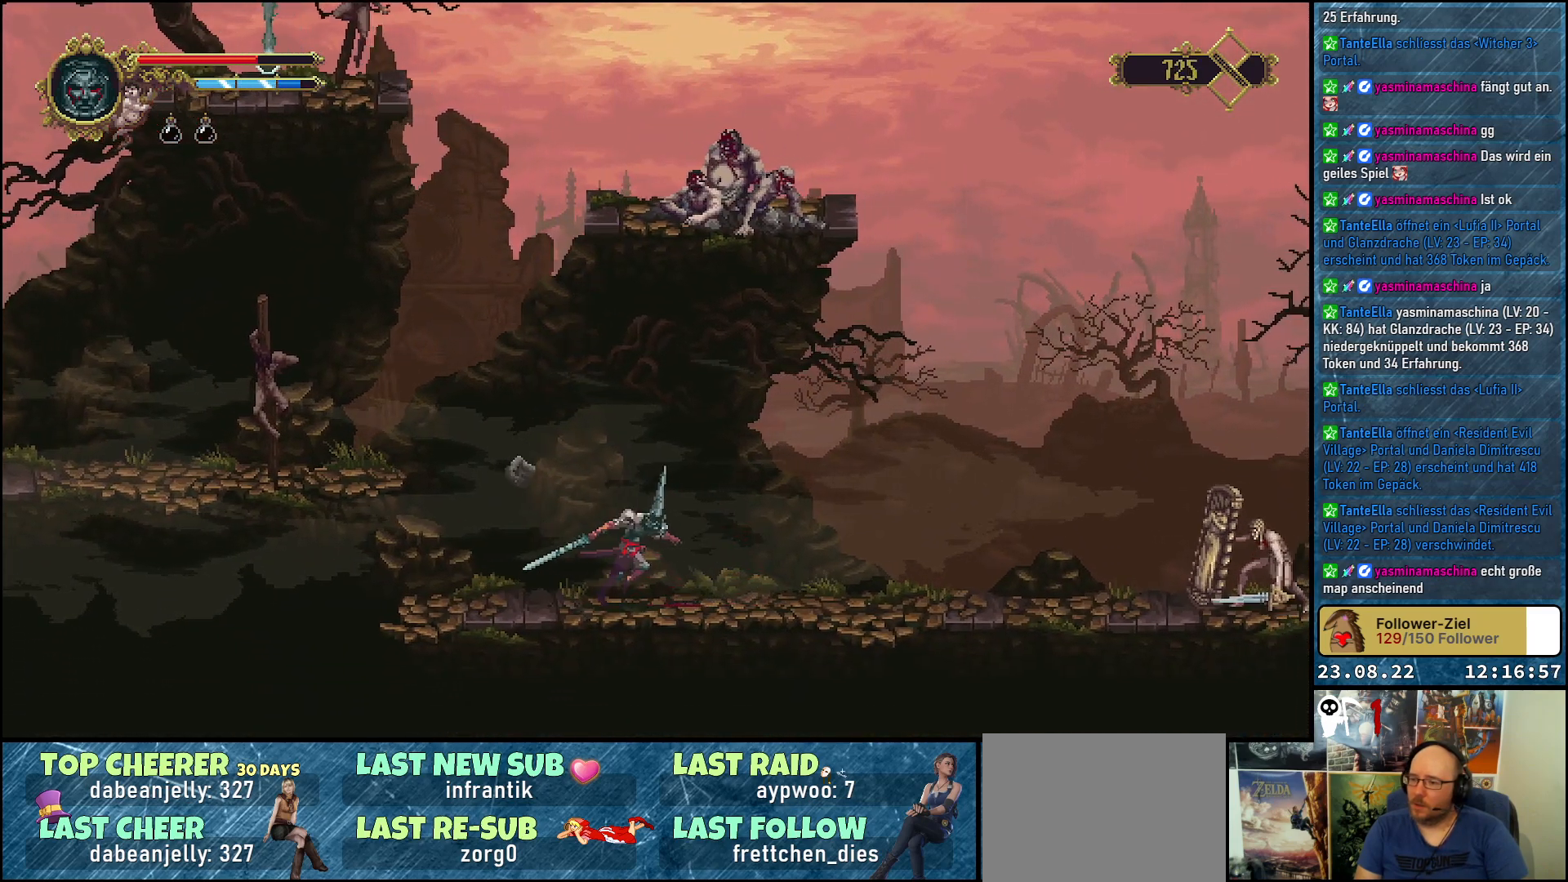
{"buttons": ["A", "X", "DPAD_UP"], "left_stick": "center", "right_stick": "center", "events": [[117, "DPAD_RIGHT", "up"], [167, "A", "down"], [317, "DPAD_UP", "down"], [450, "X", "down"]]}
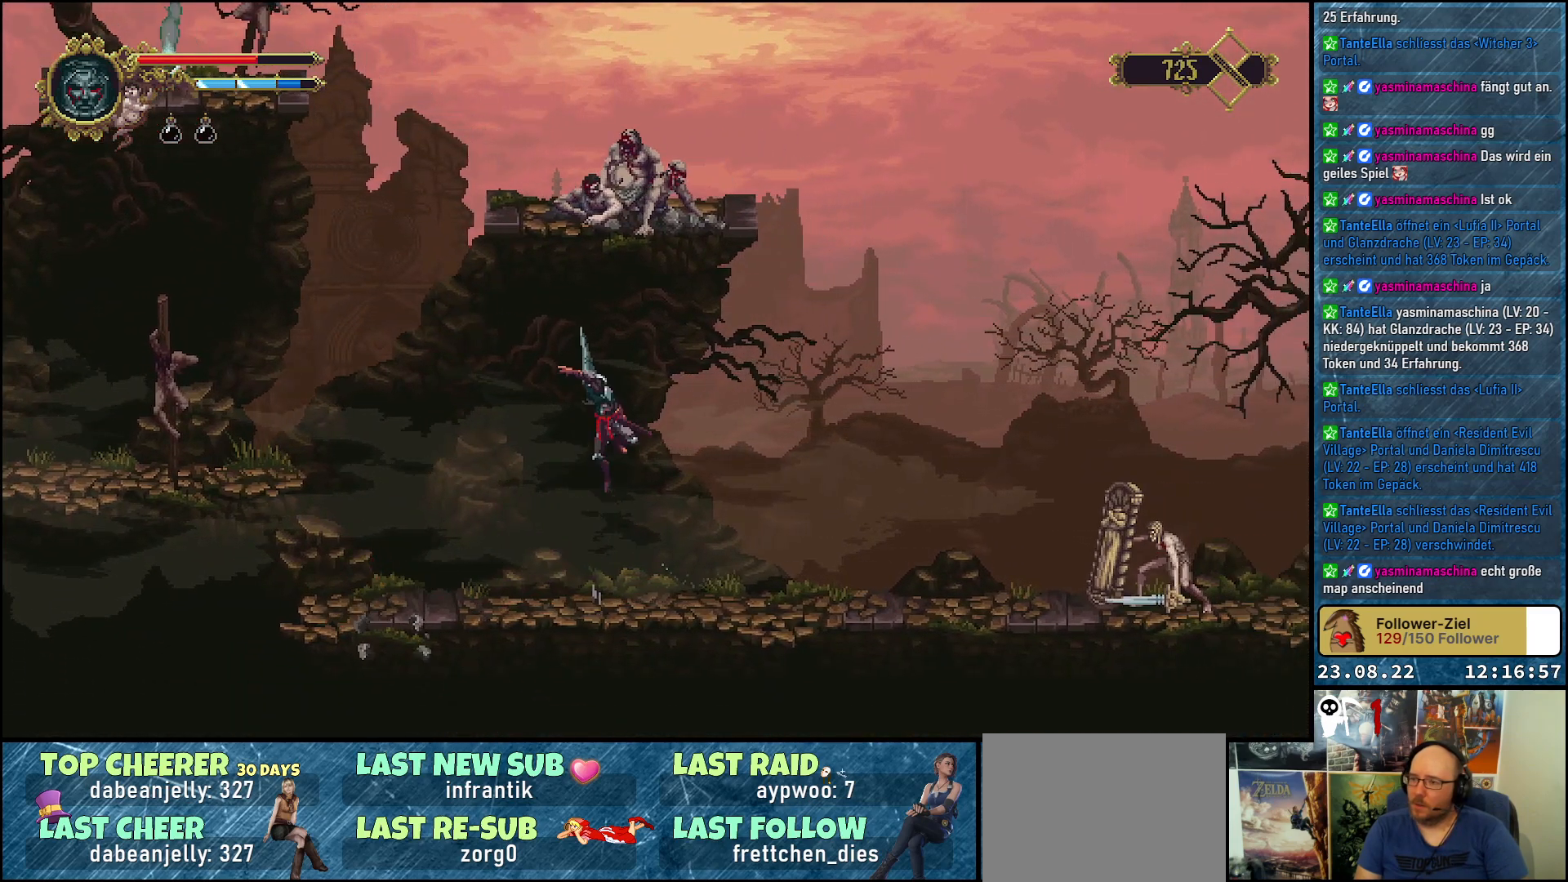
{"buttons": [], "left_stick": "center", "right_stick": "center", "events": [[150, "X", "up"], [167, "A", "up"], [400, "DPAD_UP", "up"]]}
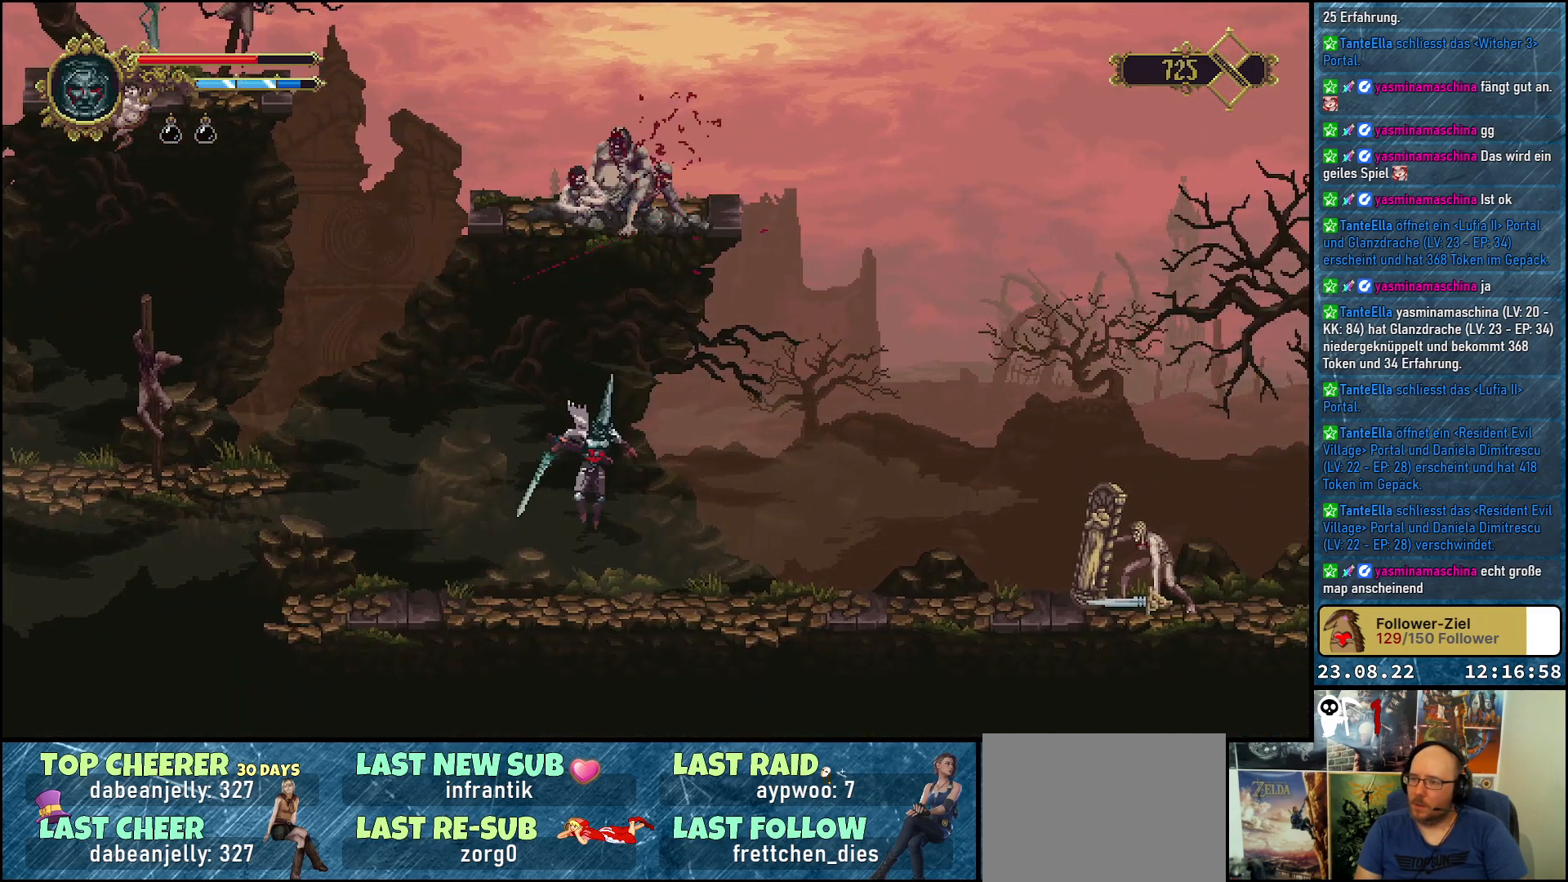
{"buttons": ["A", "DPAD_UP"], "left_stick": "center", "right_stick": "center", "events": [[117, "DPAD_UP", "down"], [200, "A", "down"]]}